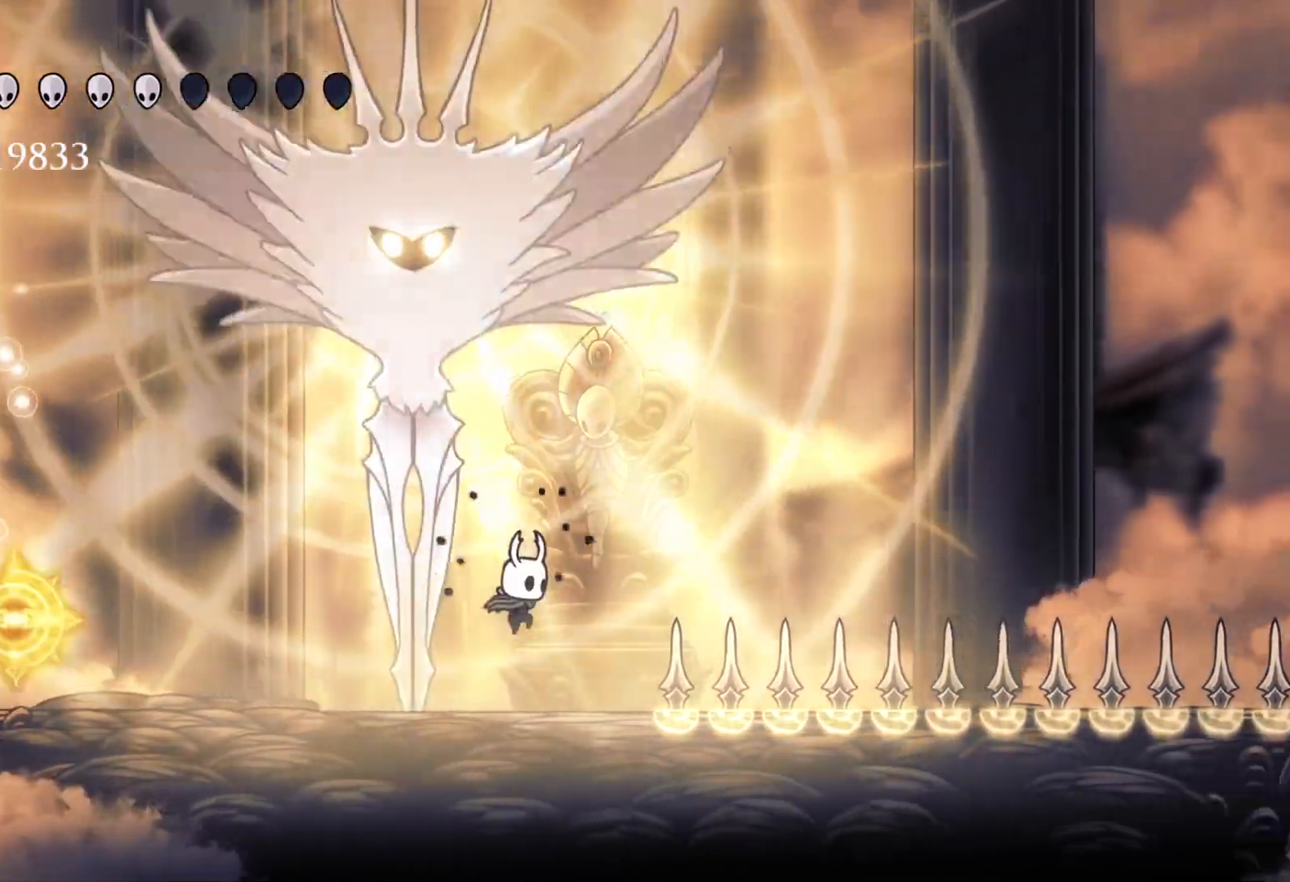
Gameplay with keyboard and mouse; each line is a JSON object with the keys and mouse buttons held at the frame after it. "events" lists presses ("down") and releases ("up") of "1", "2", "3", "4", "5", "a", "alt", "c", "ctrl", "d", "e", "f", "q", "r", "s", "shift", "space", "tab", "v", "w", "x", "z", "mouse_left", "mouse_middle", "mouse_right", "mouse_wheel_up" and "mouse_wheel_down" between this image and that frame as [ms after this image, input, new state], when the widget could be followed in between. "mouse_left", "mouse_middle", "mouse_right", "mouse_wheel_up", "mouse_wheel_down" = the "left", "middle", "right", "wheel_up", "wheel_down" buttons of the "mouse" list. No other keys are recorded. Mouse movement is not recorded.
{"keys": ["d", "space"], "mouse": [], "events": [[300, "f", "up"], [300, "s", "down"], [383, "space", "down"], [433, "s", "up"], [483, "d", "down"]]}
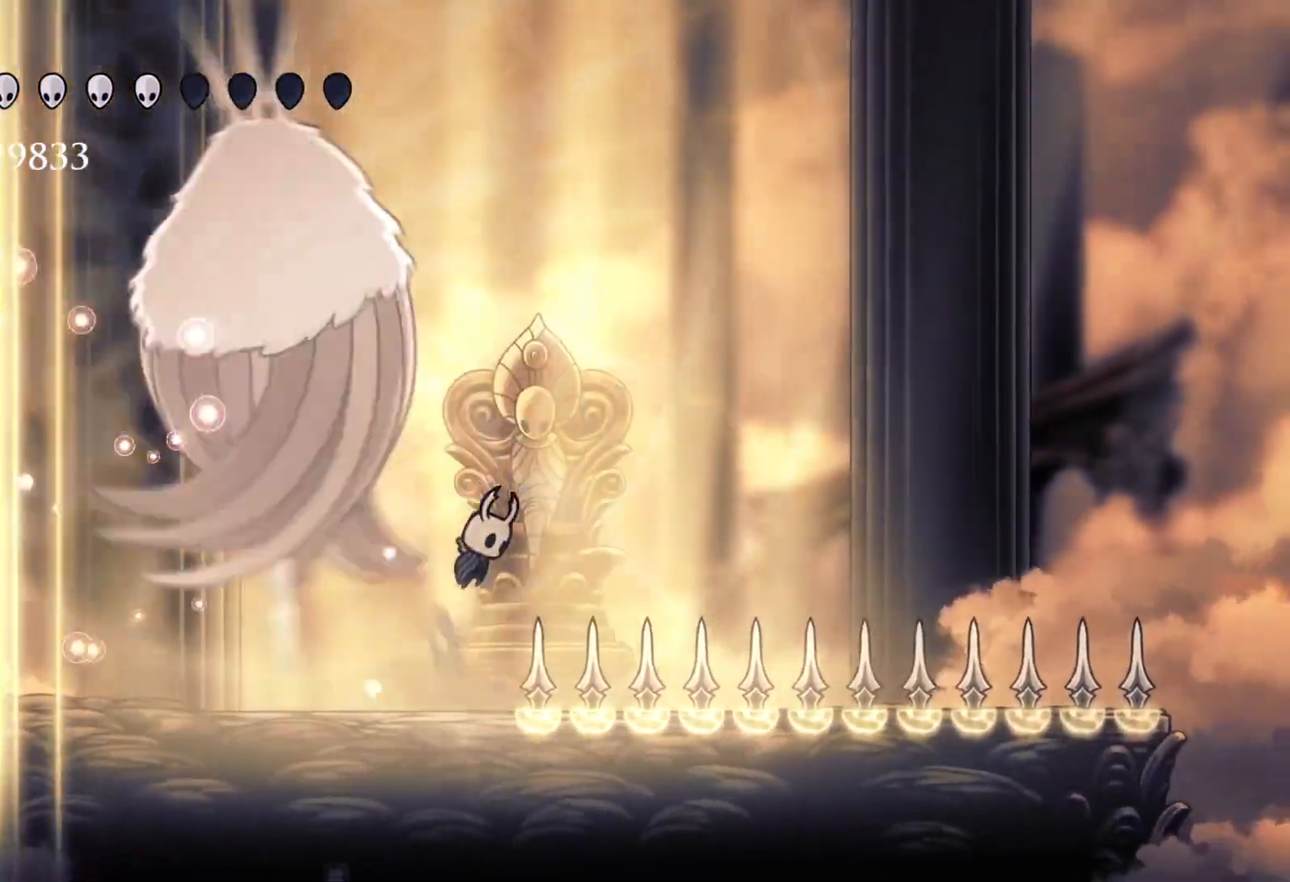
{"keys": ["d"], "mouse": [], "events": [[33, "space", "up"], [117, "s", "down"], [167, "mouse_right", "down"], [267, "mouse_right", "up"], [317, "s", "up"]]}
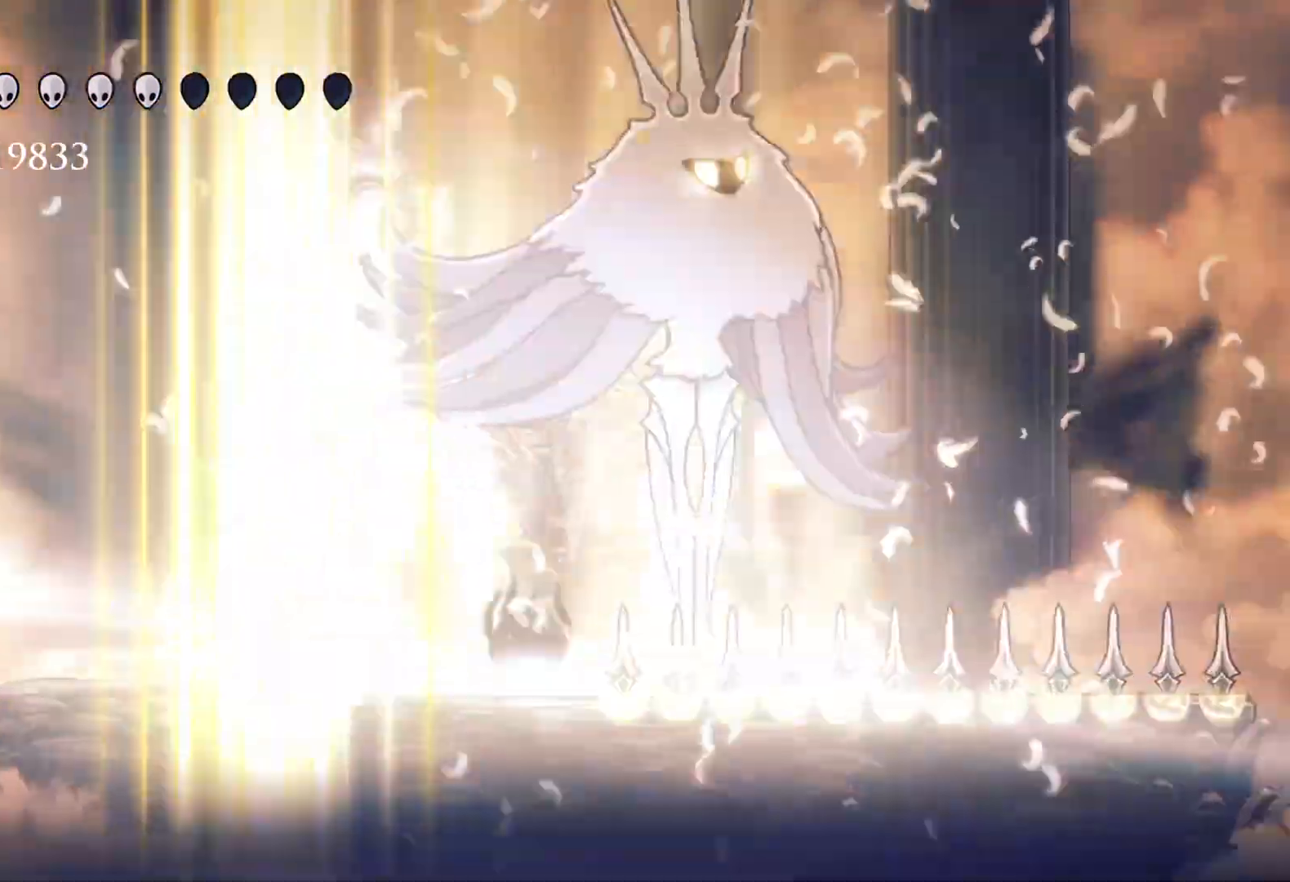
{"keys": ["d", "s"], "mouse": [], "events": [[367, "s", "down"]]}
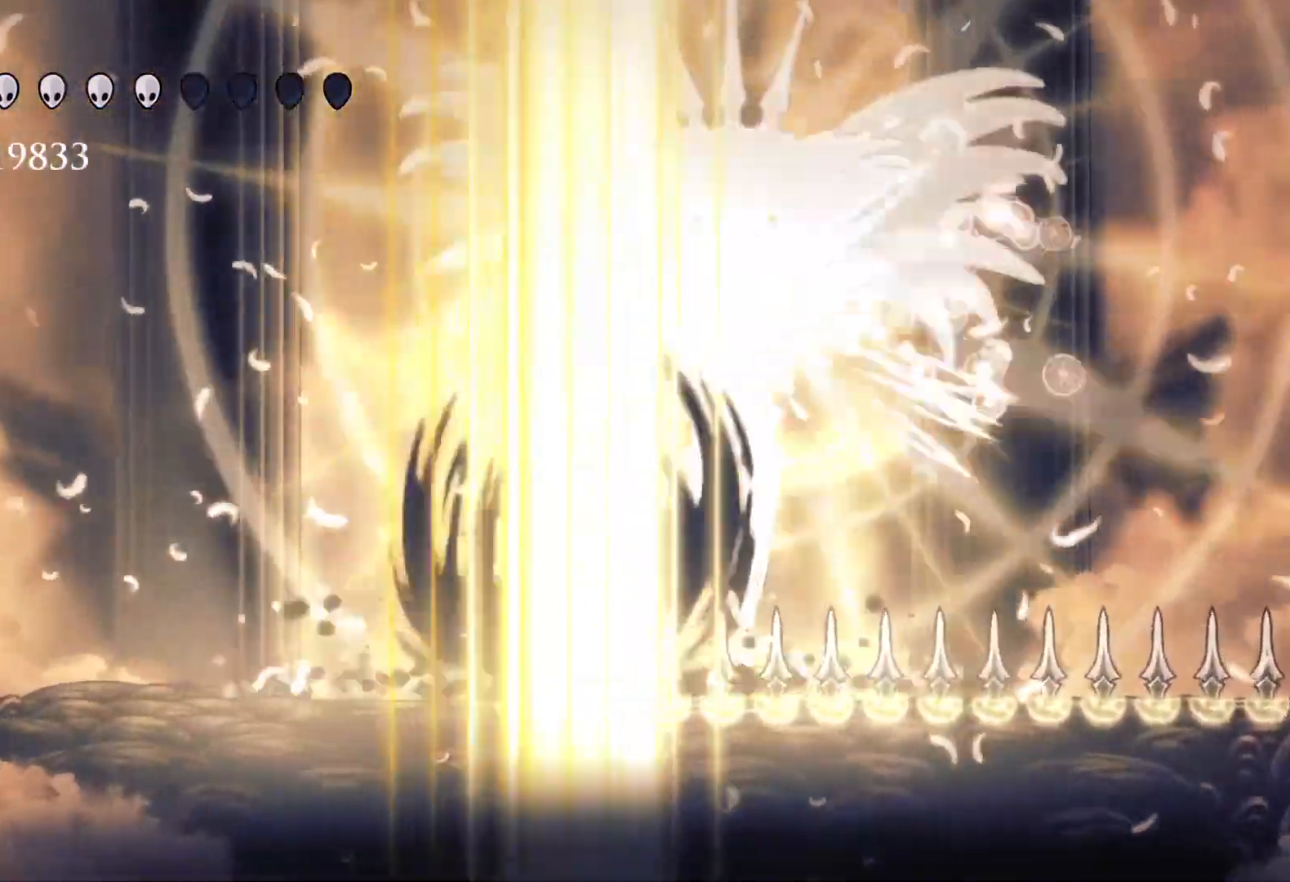
{"keys": ["s"], "mouse": [], "events": [[283, "d", "up"]]}
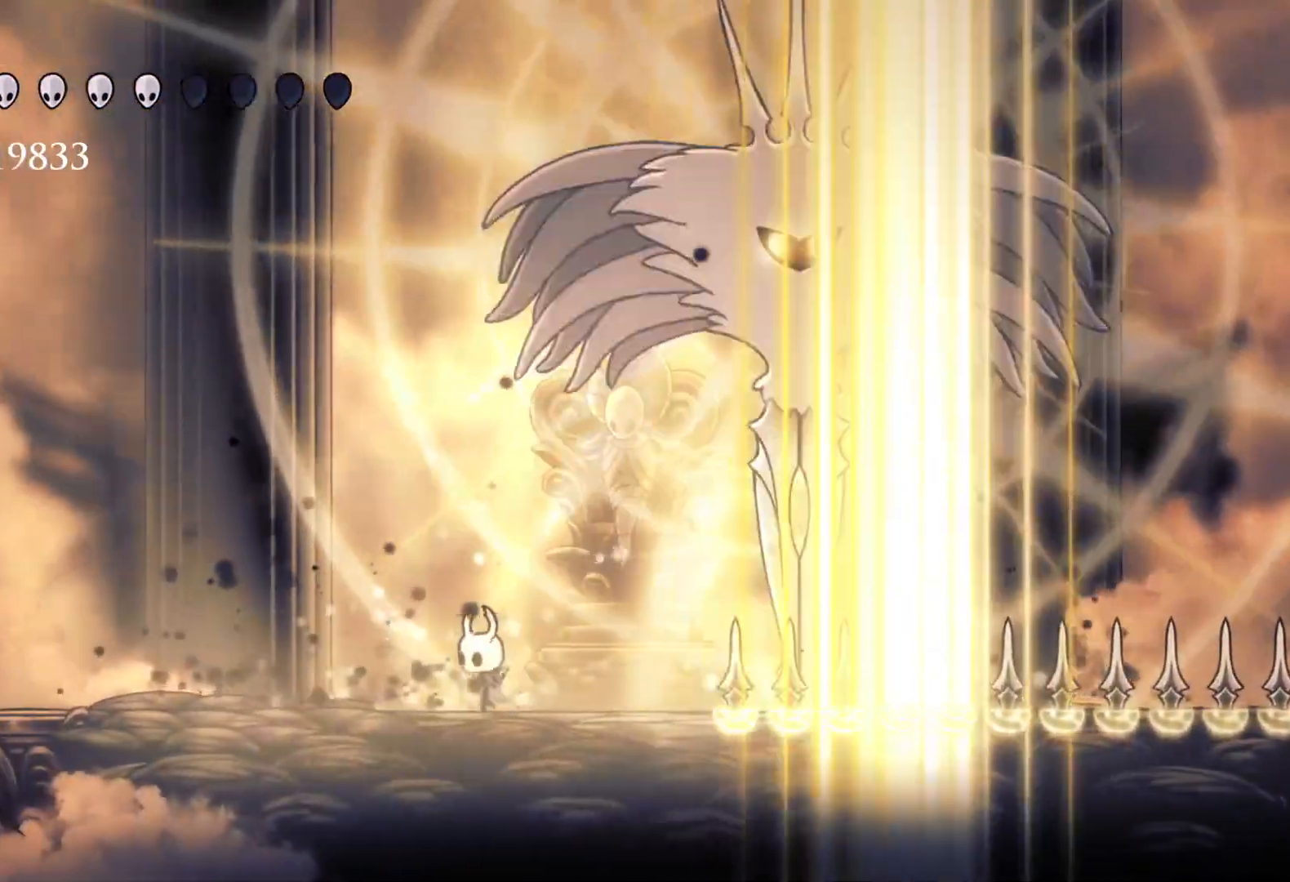
{"keys": ["e", "f", "s"], "mouse": ["left"], "events": [[17, "f", "down"], [17, "space", "down"], [67, "s", "up"], [117, "e", "down"], [383, "mouse_left", "down"], [433, "space", "up"], [483, "s", "down"]]}
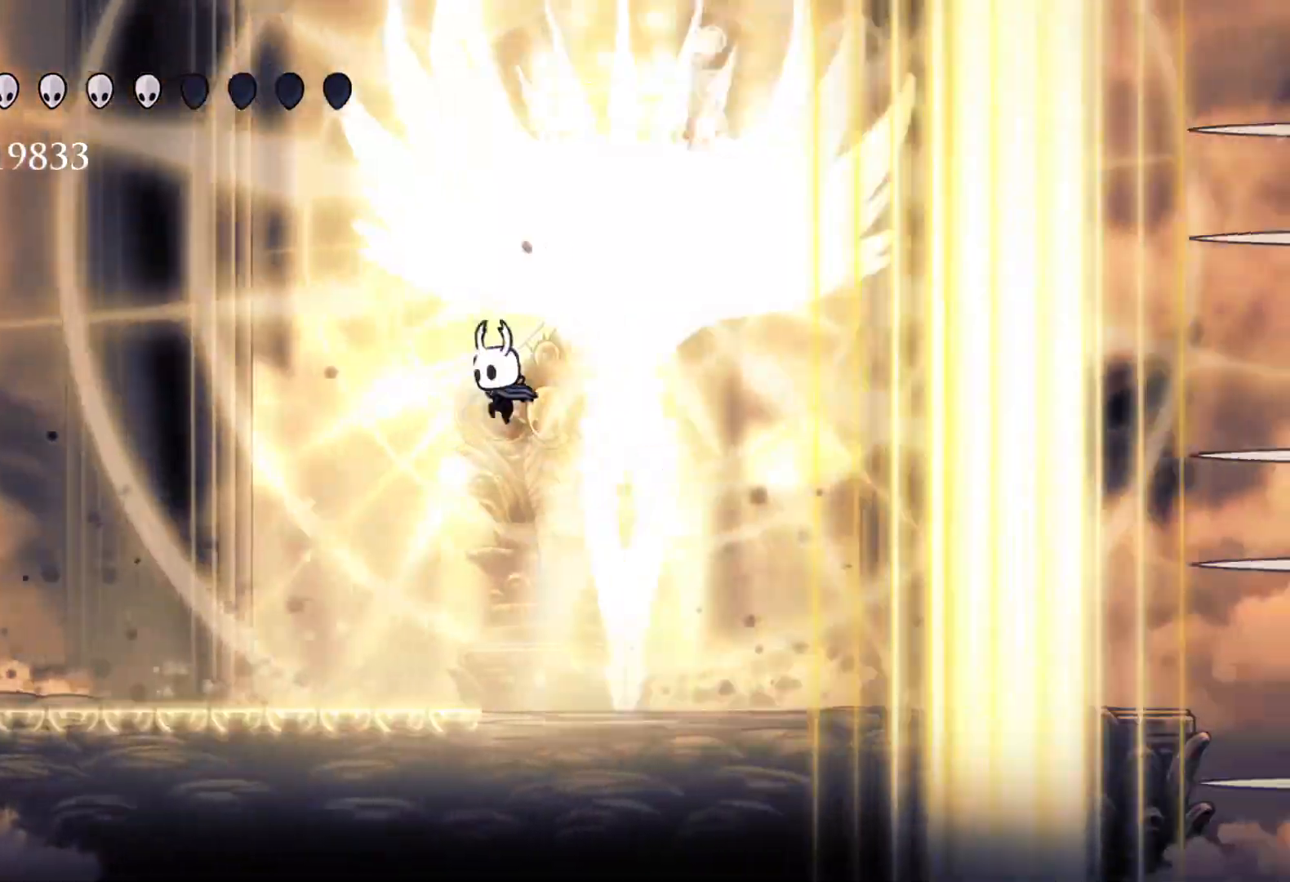
{"keys": ["f"], "mouse": [], "events": [[33, "e", "up"], [33, "f", "up"], [33, "mouse_left", "up"], [317, "s", "up"], [350, "f", "down"]]}
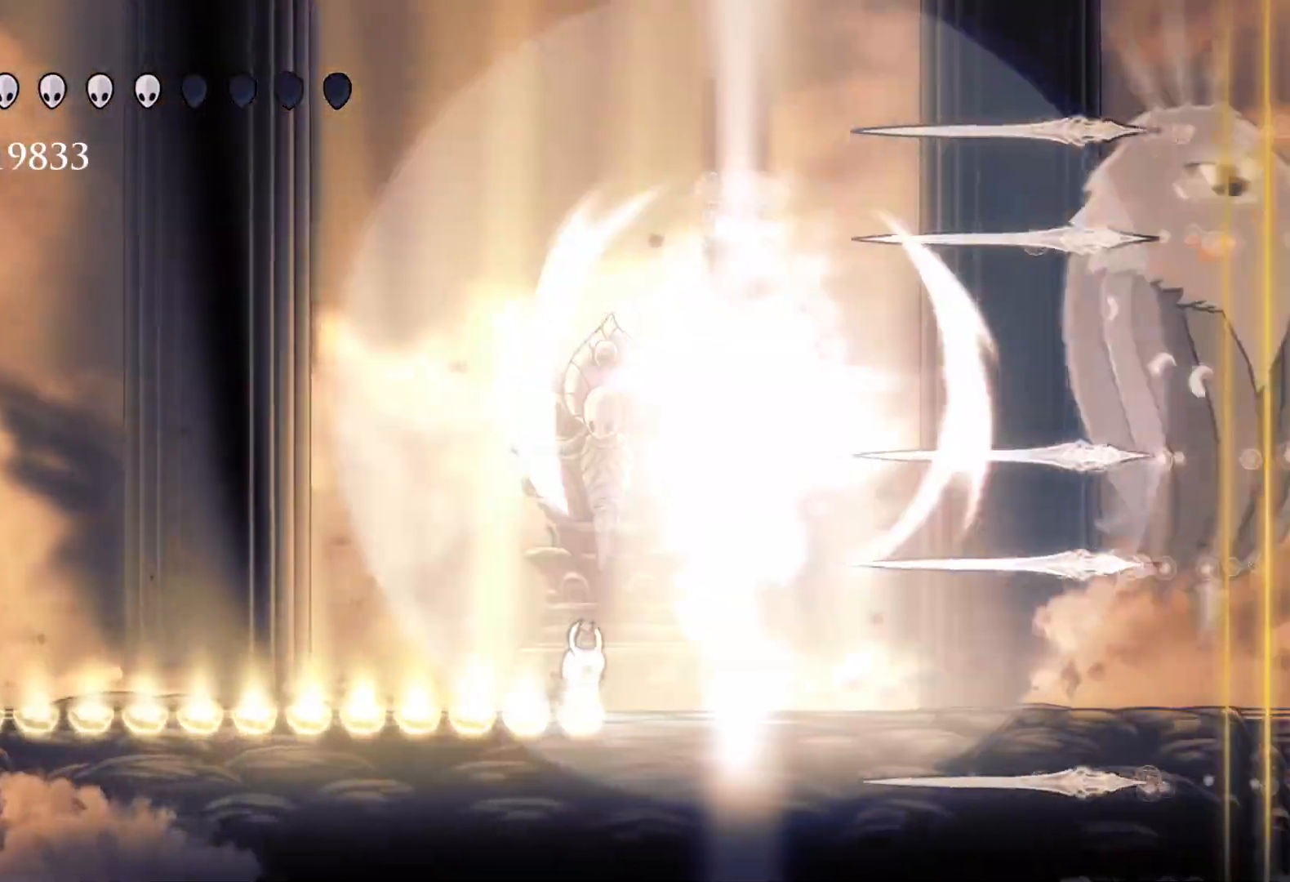
{"keys": ["s", "space"], "mouse": [], "events": [[50, "space", "down"], [233, "f", "up"], [233, "s", "down"]]}
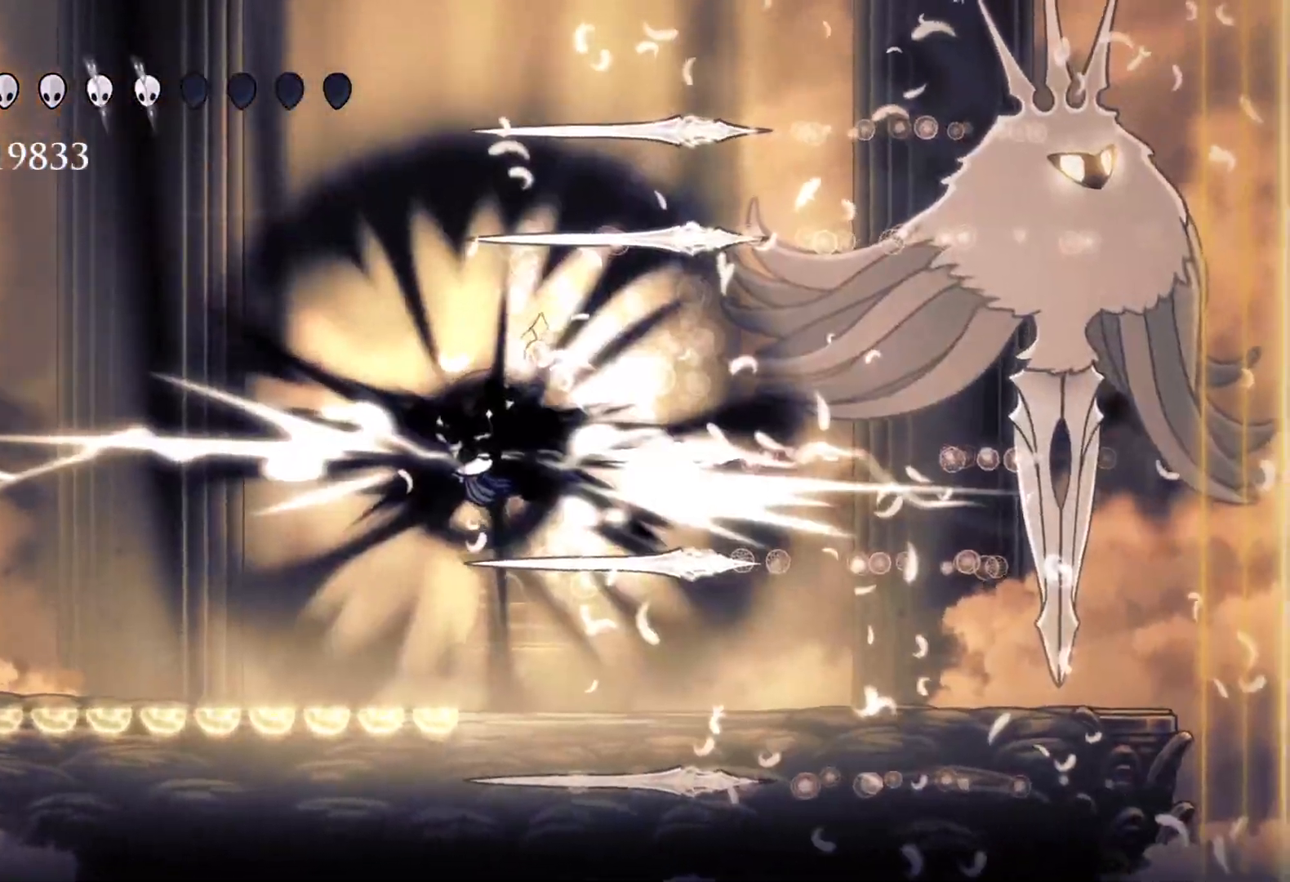
{"keys": ["f"], "mouse": [], "events": [[100, "f", "down"], [100, "s", "up"], [100, "space", "up"]]}
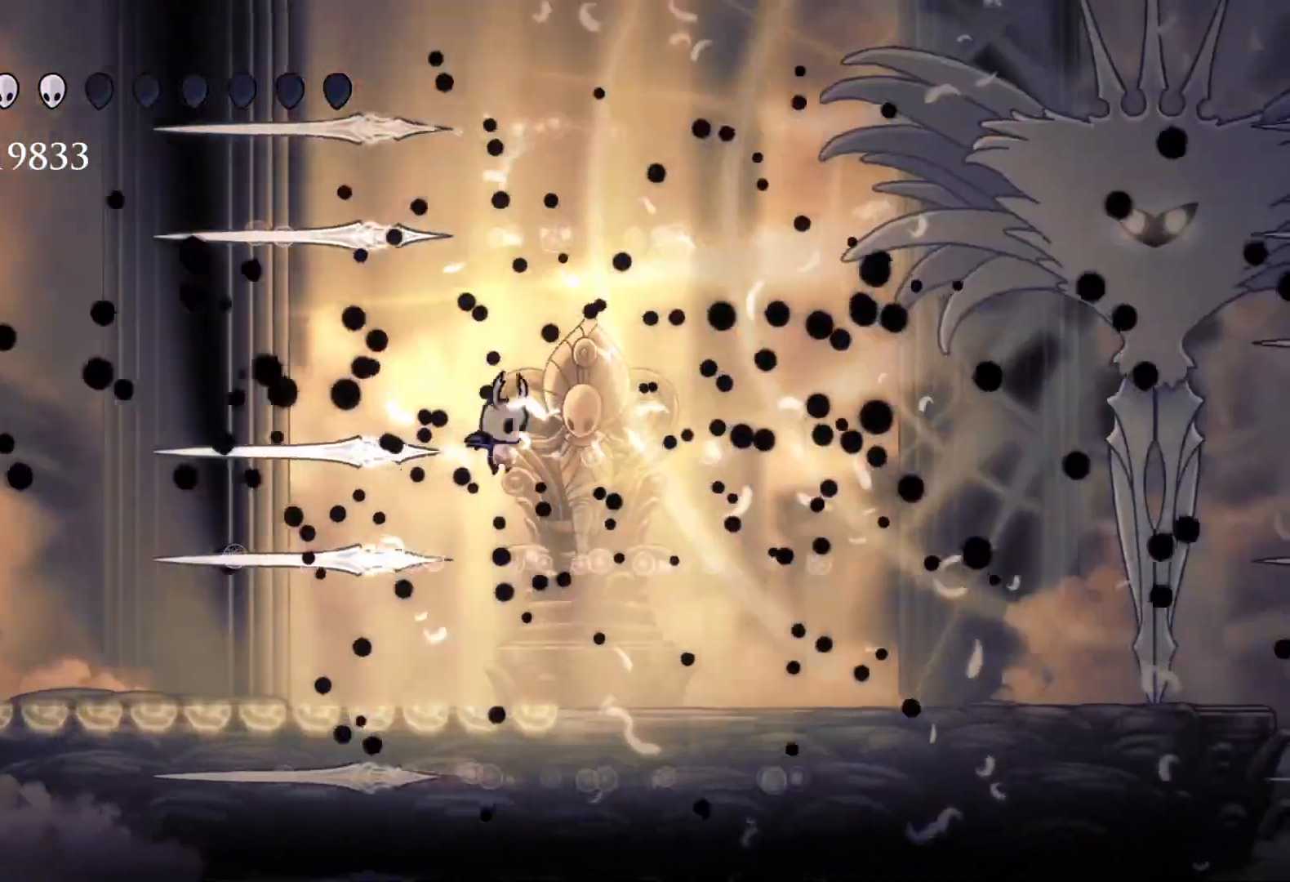
{"keys": [], "mouse": [], "events": [[400, "f", "up"]]}
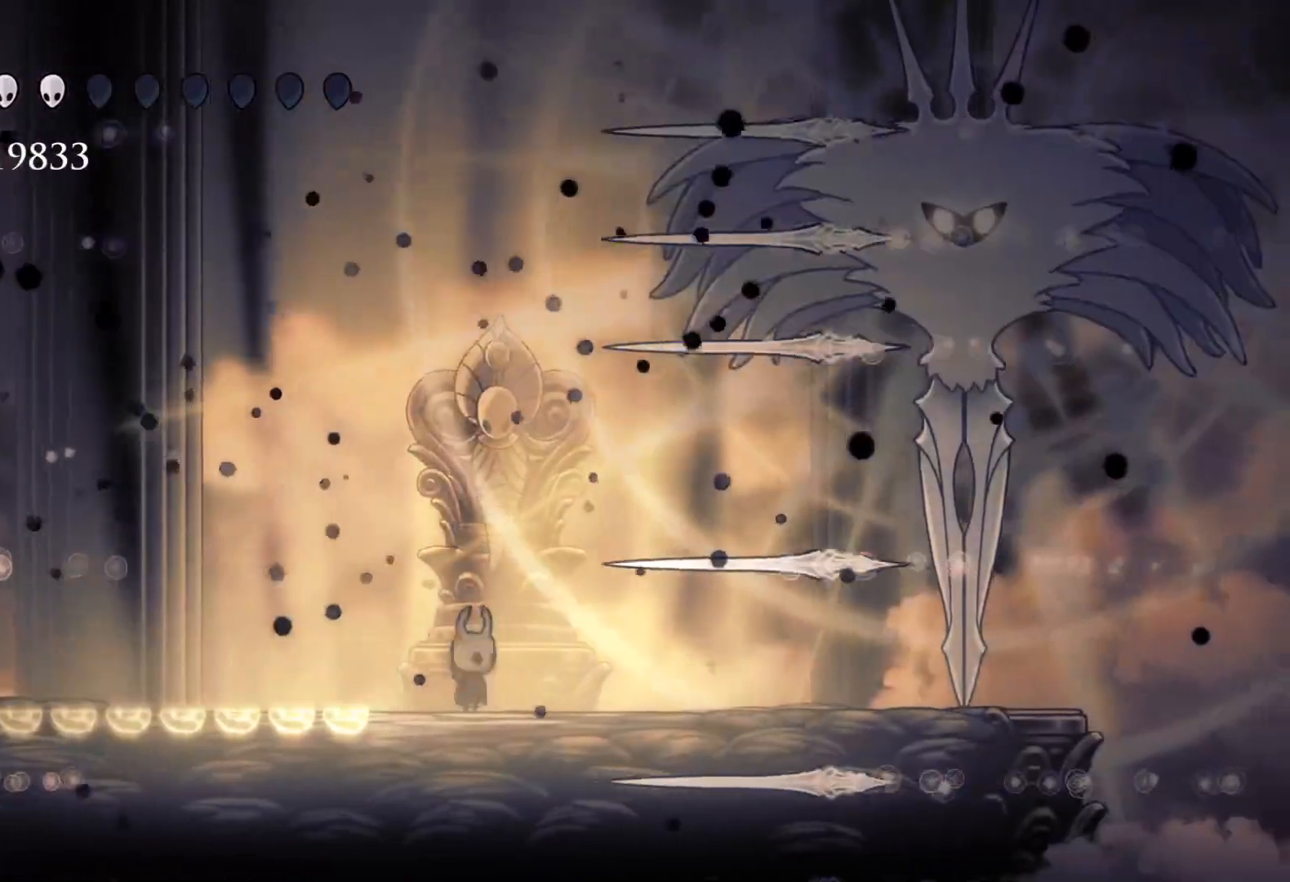
{"keys": ["s"], "mouse": [], "events": [[33, "f", "down"], [417, "f", "up"], [467, "s", "down"]]}
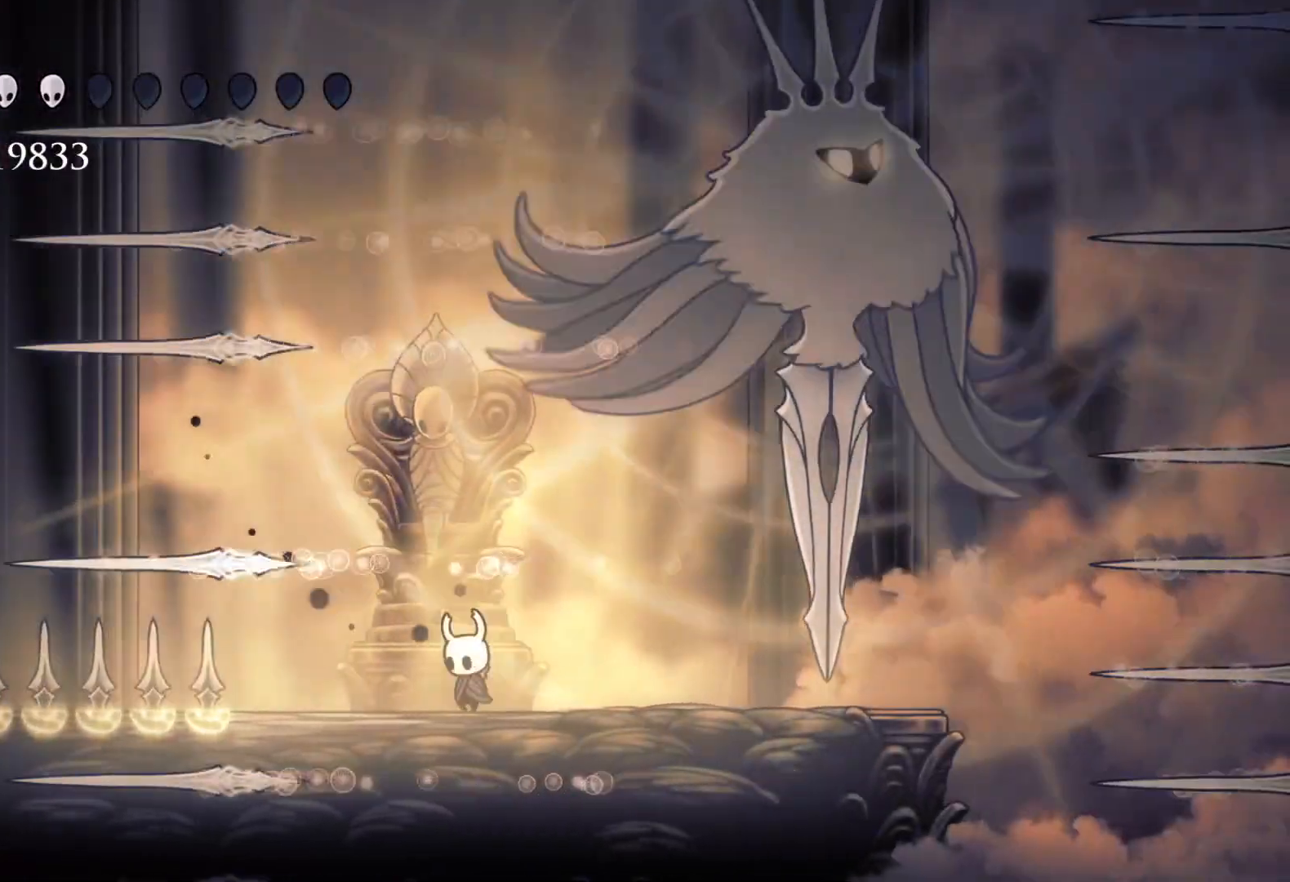
{"keys": ["f", "space"], "mouse": [], "events": [[233, "space", "down"], [333, "f", "down"], [333, "s", "up"]]}
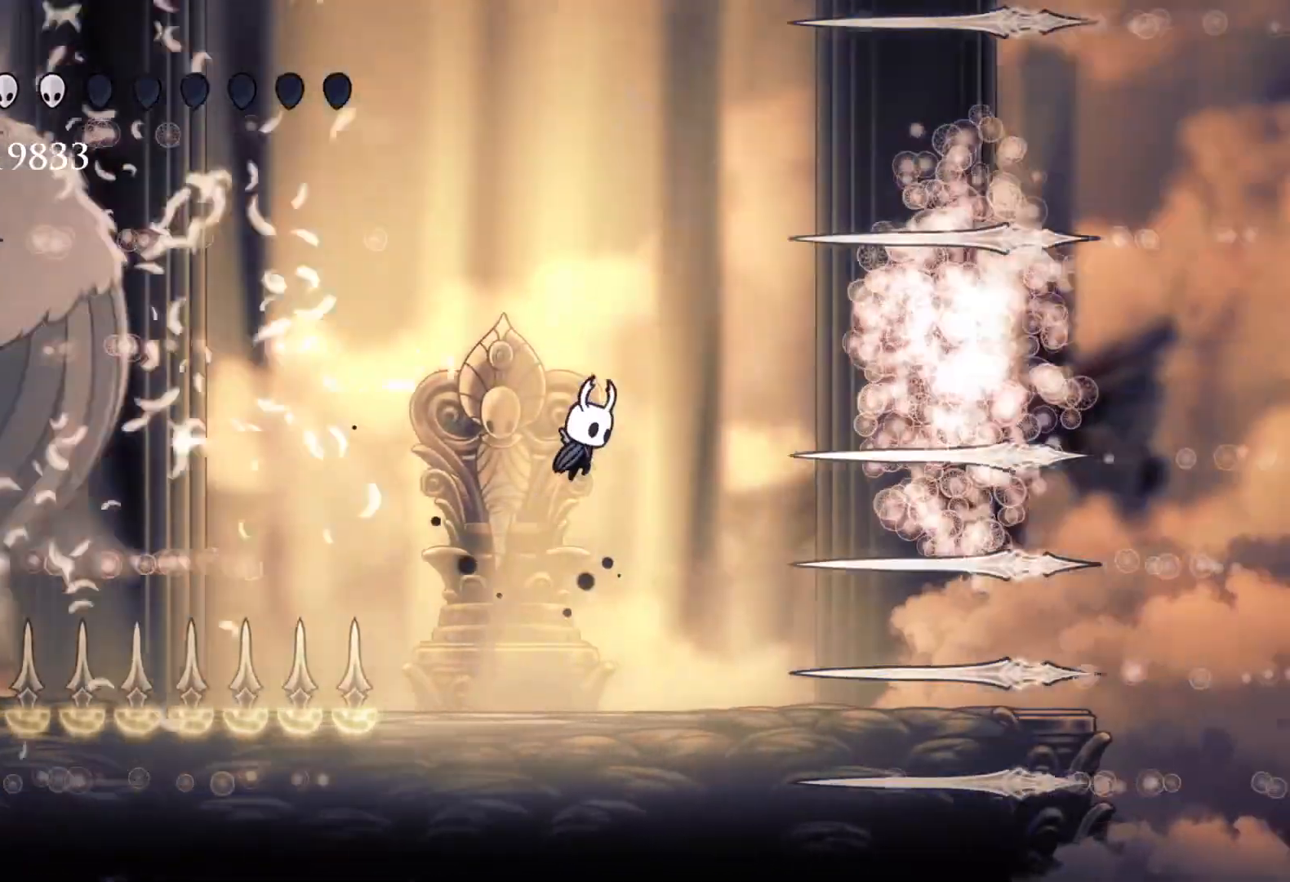
{"keys": ["s"], "mouse": [], "events": [[250, "shift", "down"], [350, "space", "up"], [400, "shift", "up"], [483, "f", "up"], [483, "s", "down"]]}
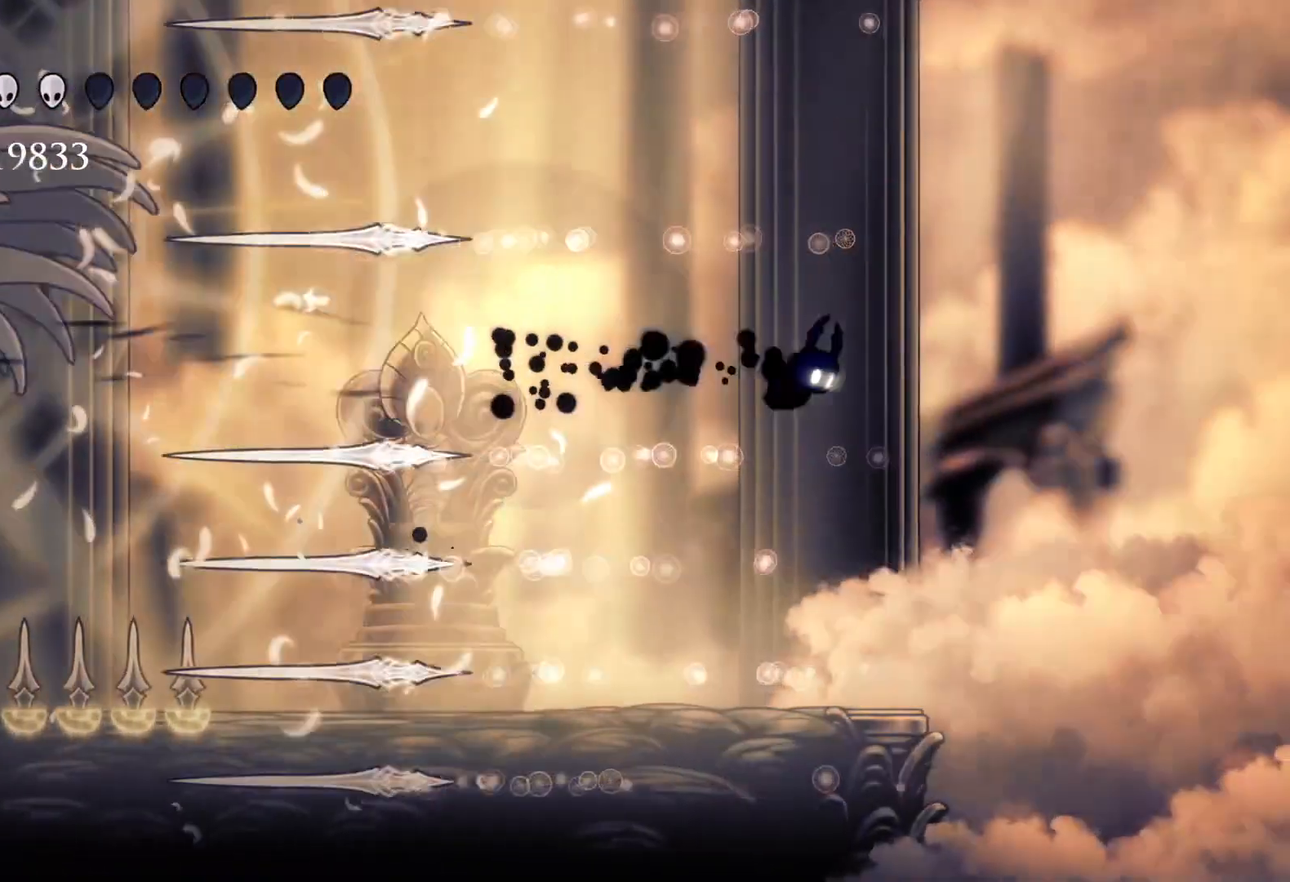
{"keys": ["s"], "mouse": [], "events": []}
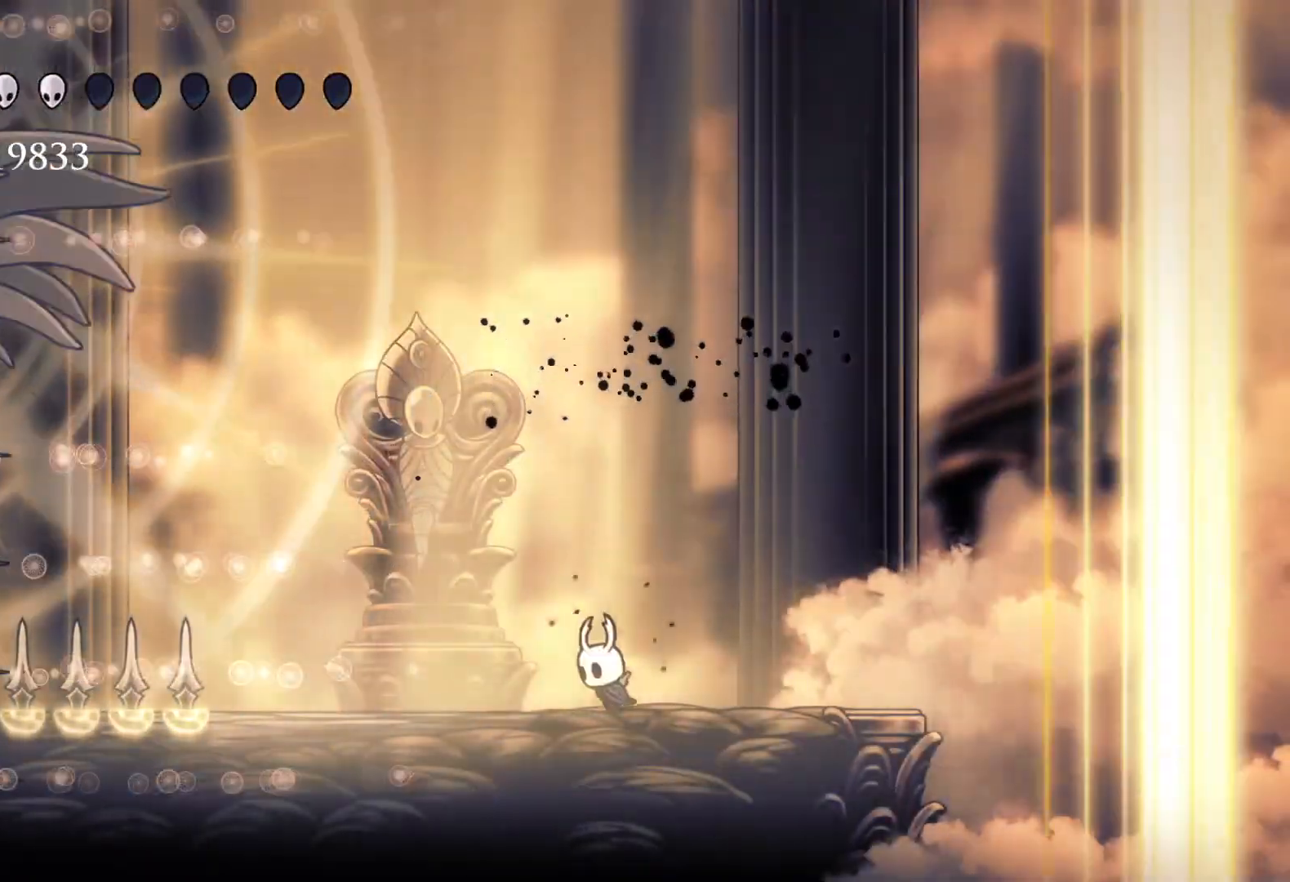
{"keys": ["s"], "mouse": [], "events": []}
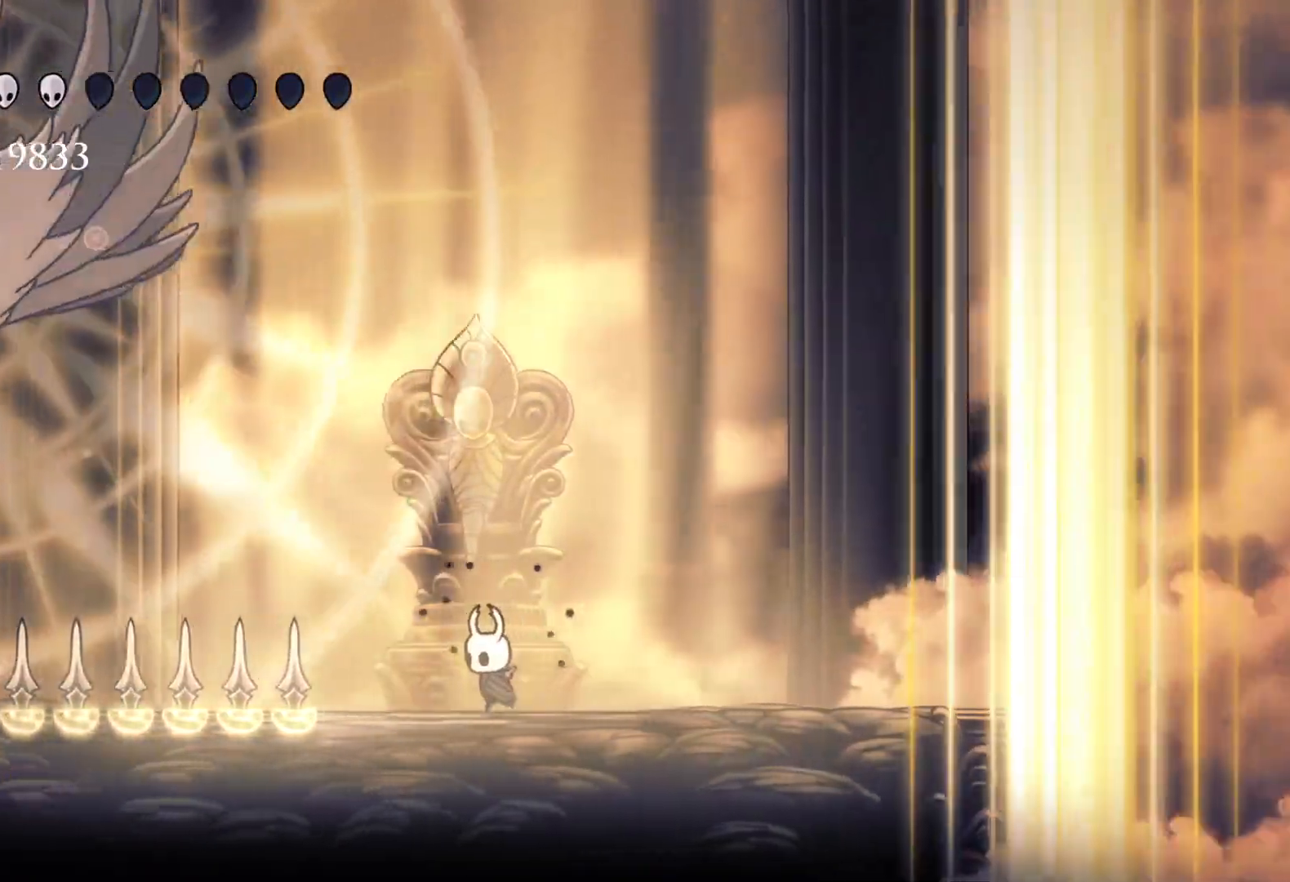
{"keys": ["s", "space"], "mouse": [], "events": [[200, "space", "down"], [400, "space", "up"], [483, "space", "down"]]}
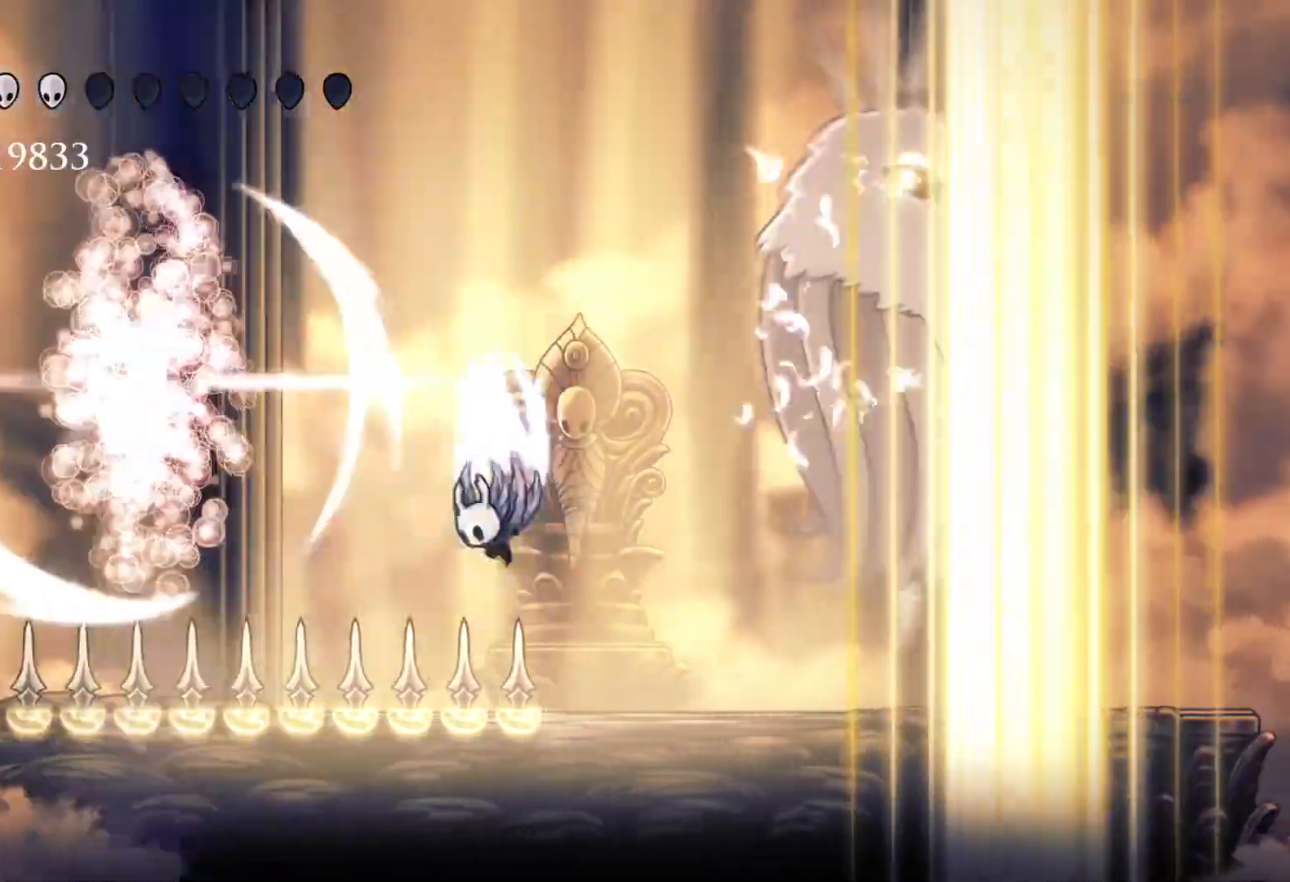
{"keys": ["d"], "mouse": [], "events": [[167, "d", "down"], [167, "f", "down"], [167, "s", "up"], [217, "space", "up"], [267, "mouse_right", "down"], [367, "f", "up"], [367, "mouse_right", "up"]]}
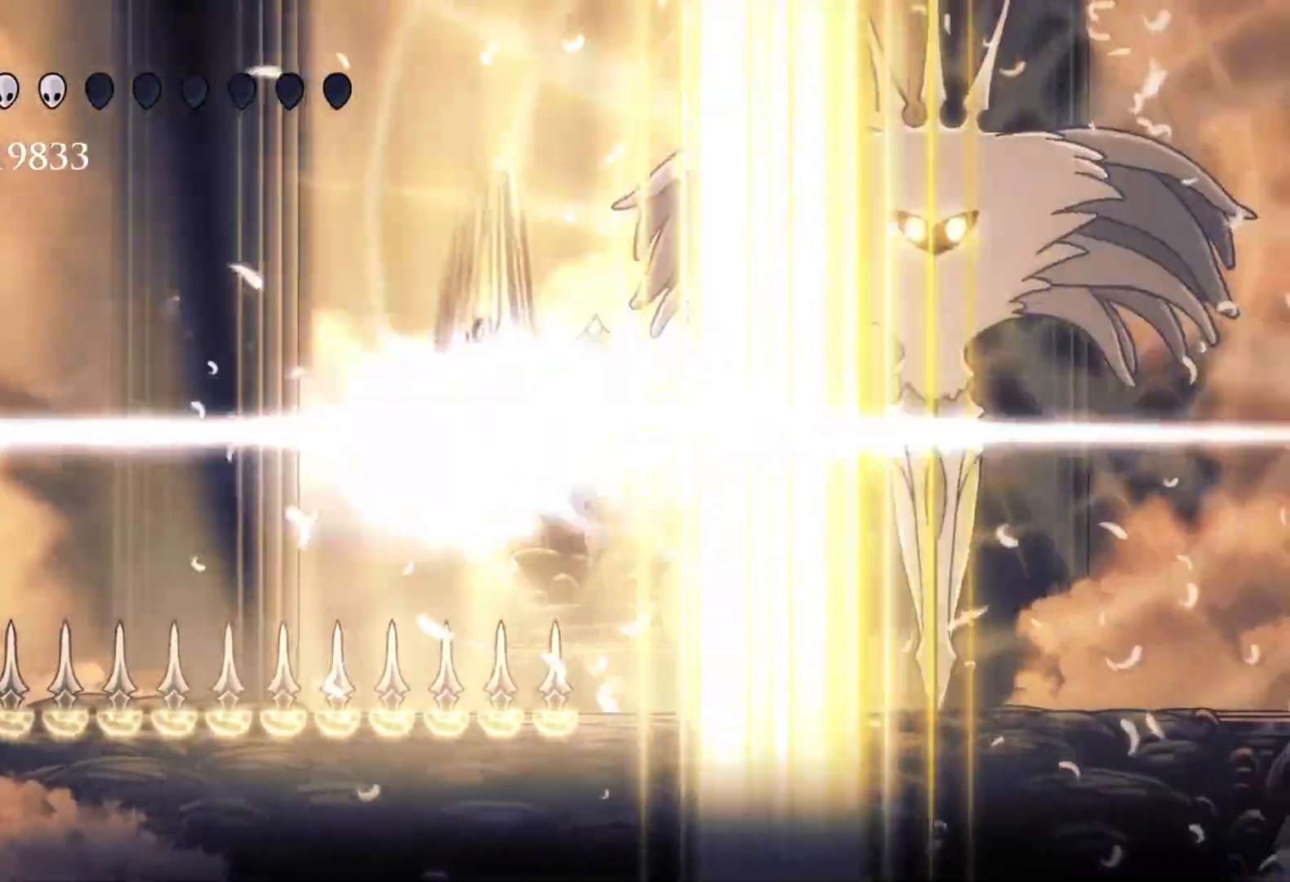
{"keys": ["d", "f"], "mouse": [], "events": [[467, "f", "down"]]}
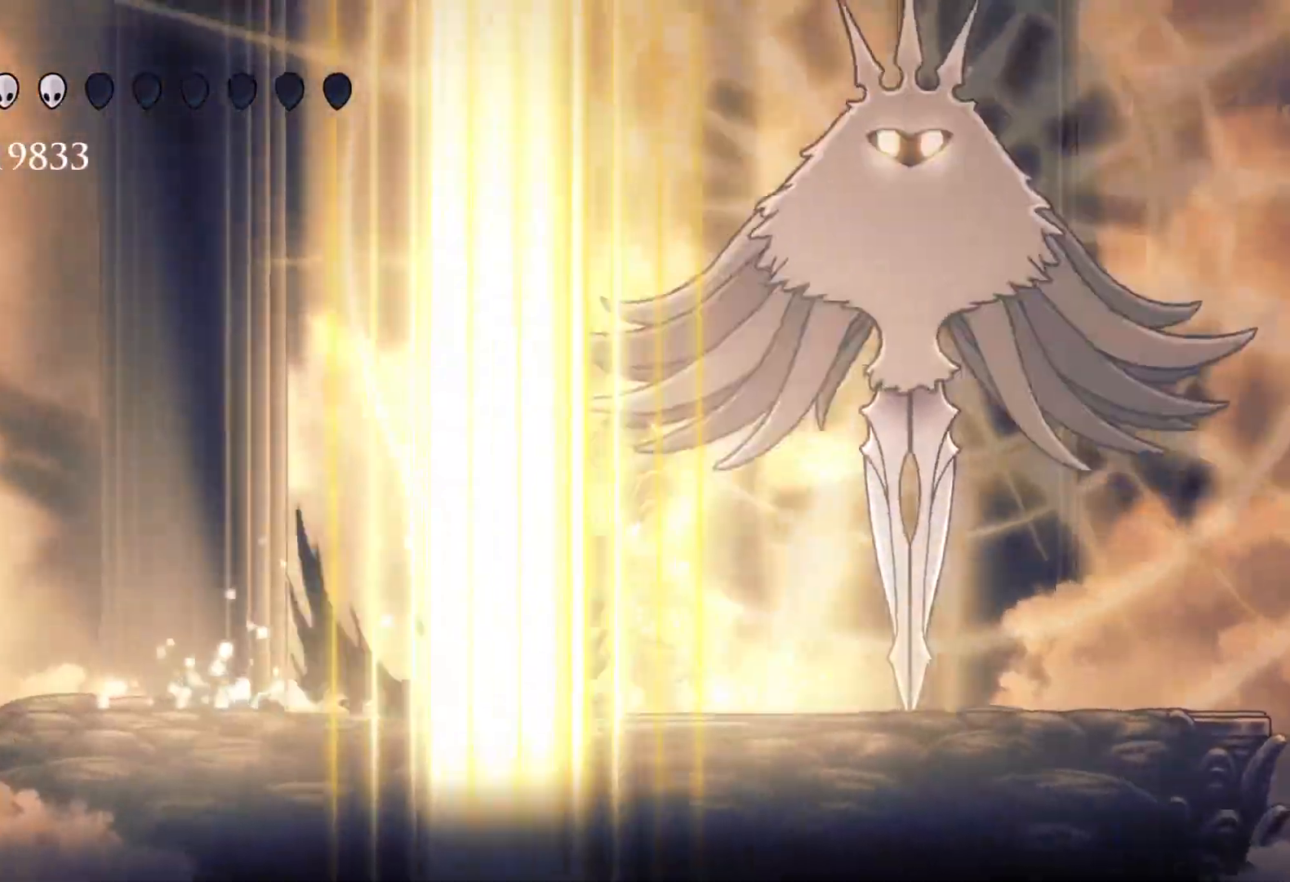
{"keys": ["f", "shift"], "mouse": [], "events": [[100, "d", "up"], [250, "shift", "down"], [333, "shift", "up"], [433, "shift", "down"]]}
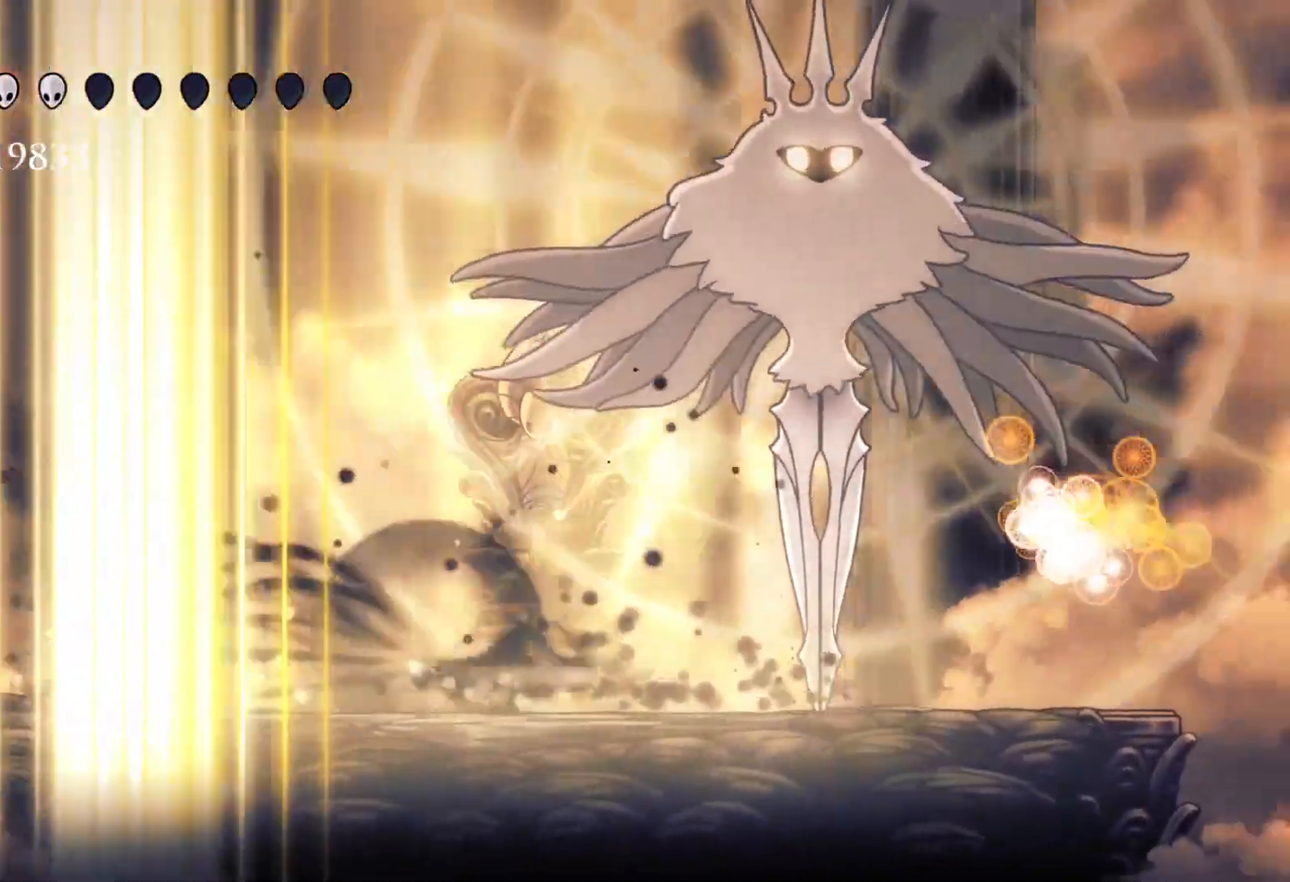
{"keys": ["s", "space"], "mouse": [], "events": [[17, "shift", "up"], [167, "f", "up"], [167, "s", "down"], [350, "space", "down"]]}
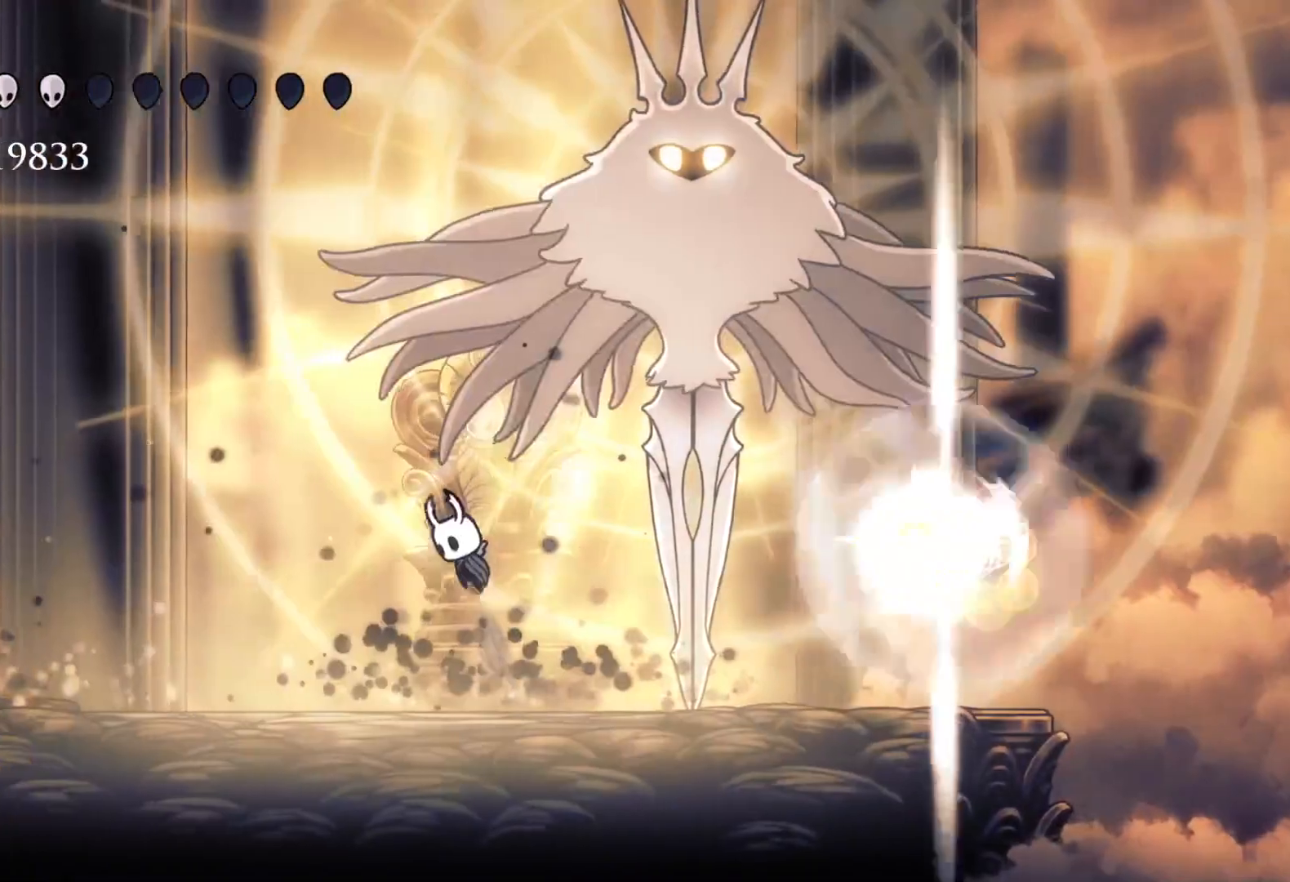
{"keys": ["e", "f", "space"], "mouse": ["left"], "events": [[83, "f", "down"], [133, "s", "up"], [367, "e", "down"], [450, "mouse_left", "down"]]}
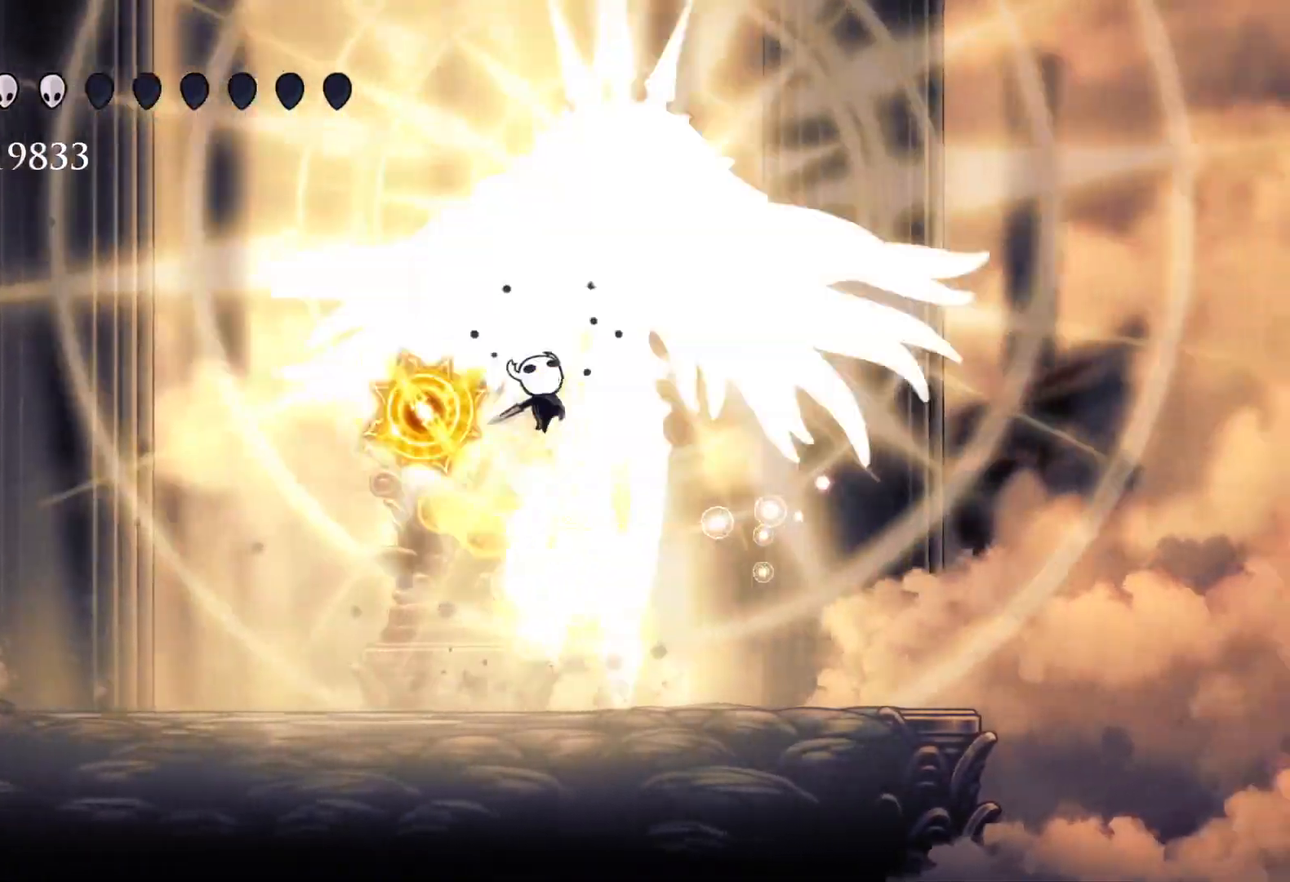
{"keys": ["e", "s"], "mouse": [], "events": [[100, "space", "up"], [133, "mouse_left", "up"], [233, "mouse_left", "down"], [283, "e", "up"], [317, "e", "down"], [317, "f", "up"], [317, "s", "down"], [367, "mouse_left", "up"]]}
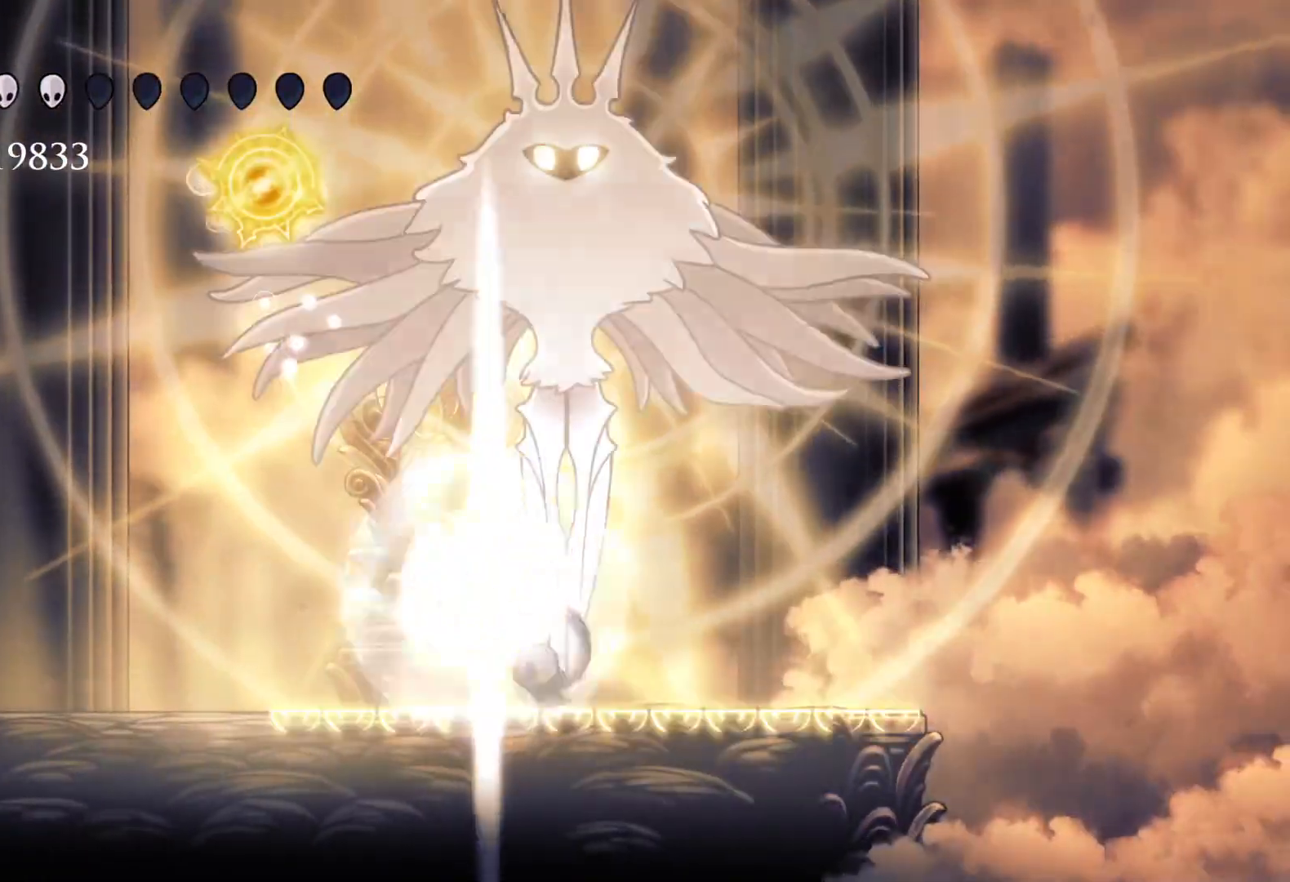
{"keys": ["s"], "mouse": [], "events": [[17, "space", "down"], [333, "space", "up"], [383, "e", "up"]]}
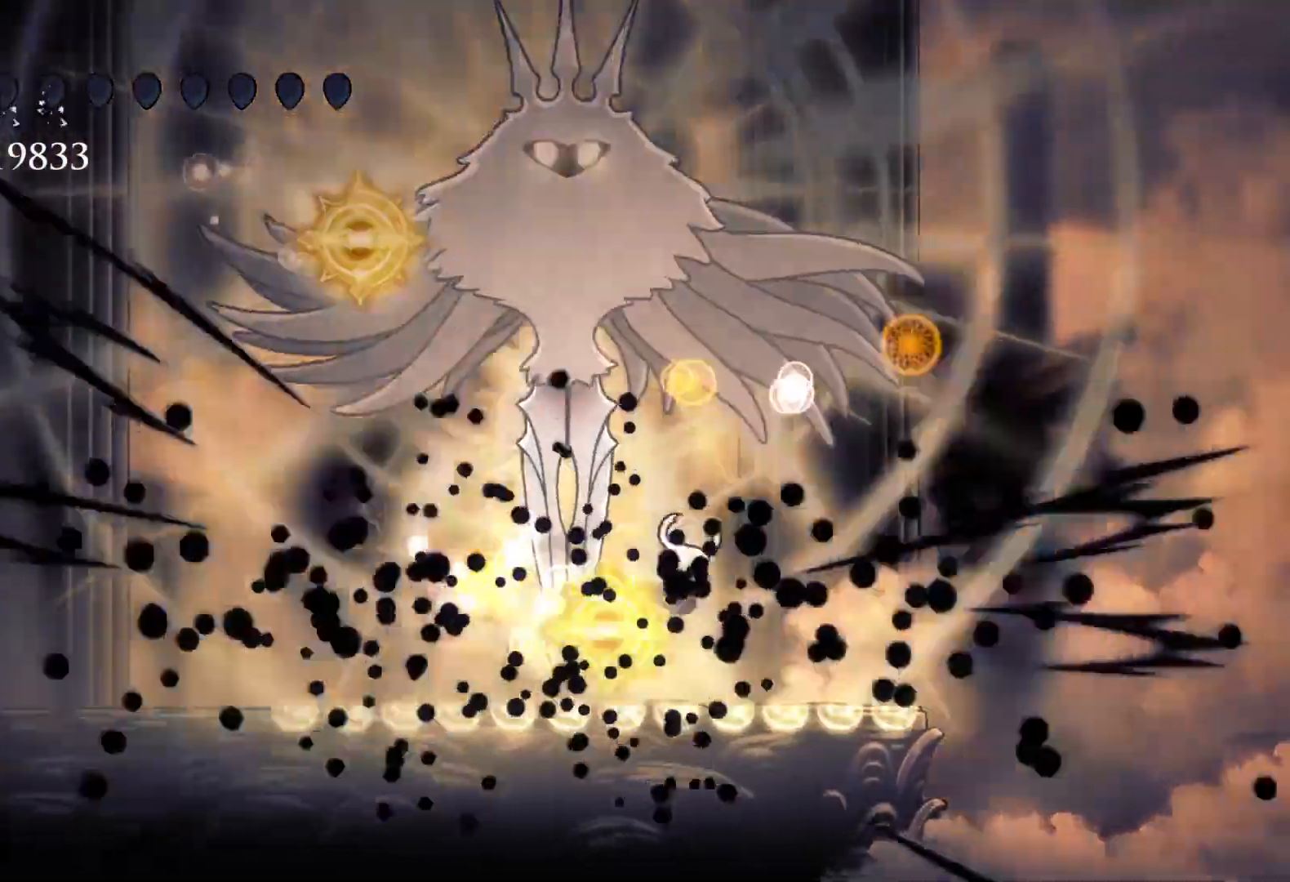
{"keys": ["s"], "mouse": [], "events": [[217, "shift", "down"], [350, "shift", "up"]]}
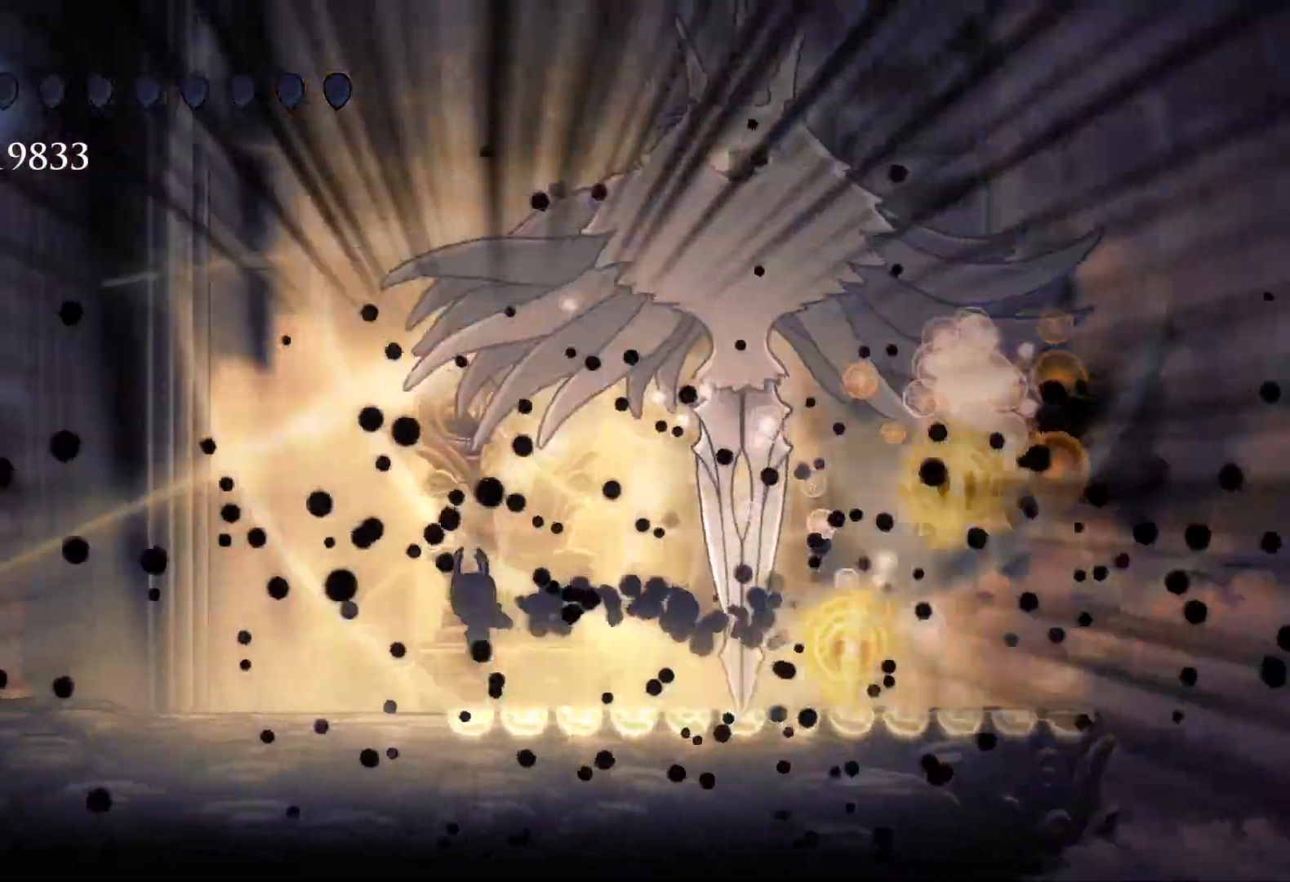
{"keys": ["s", "space"], "mouse": [], "events": [[367, "space", "down"]]}
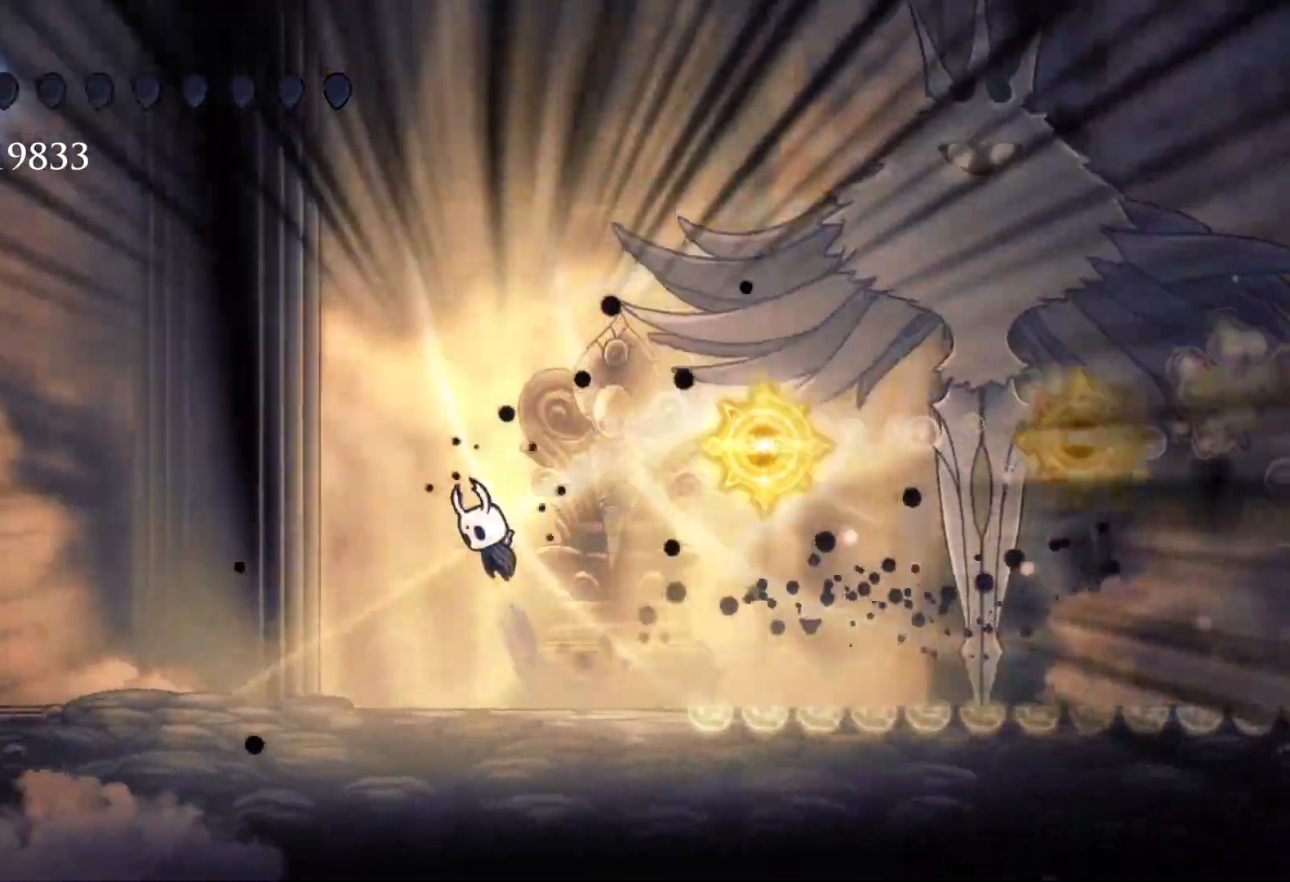
{"keys": ["s"], "mouse": [], "events": [[183, "space", "up"]]}
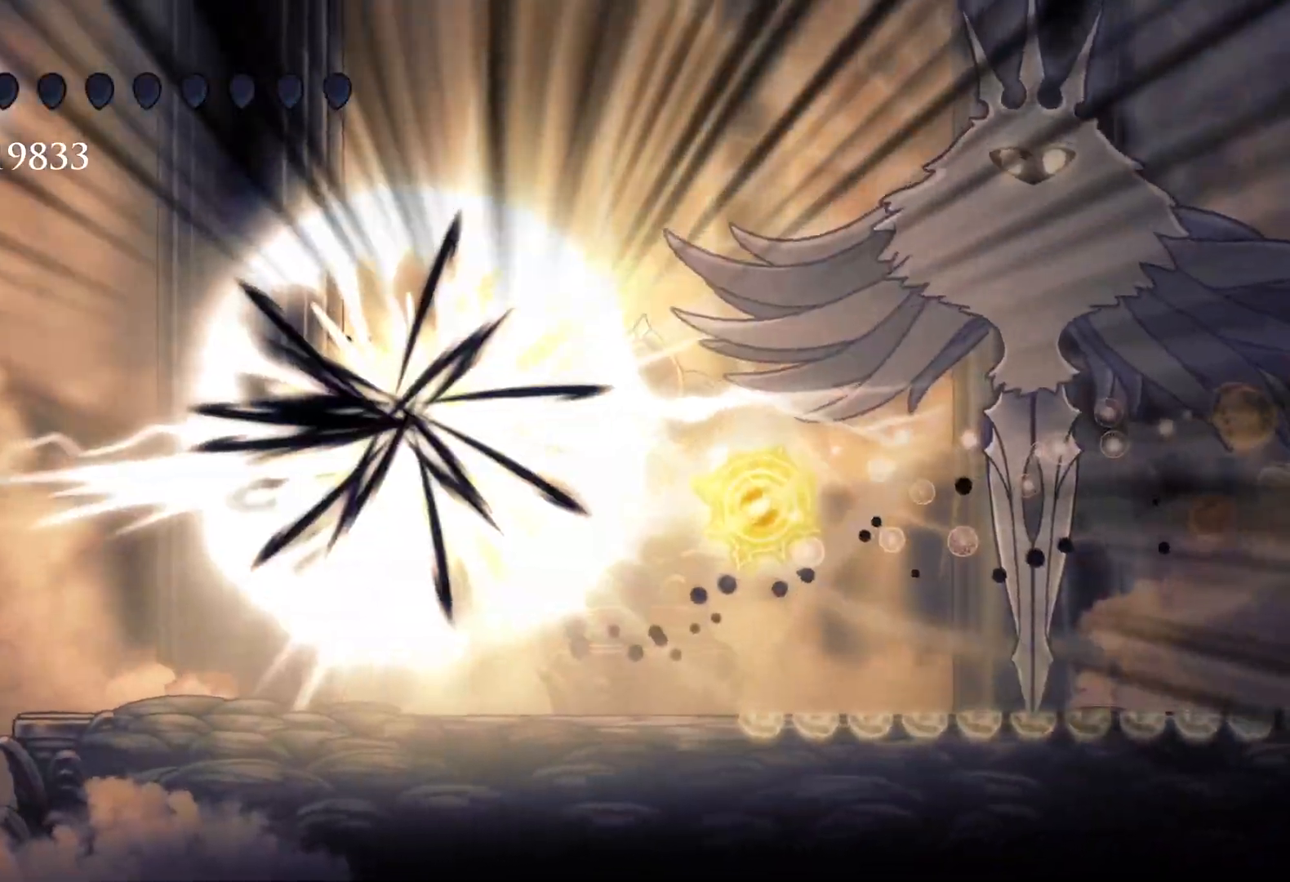
{"keys": ["f"], "mouse": [], "events": [[200, "s", "up"], [433, "f", "down"]]}
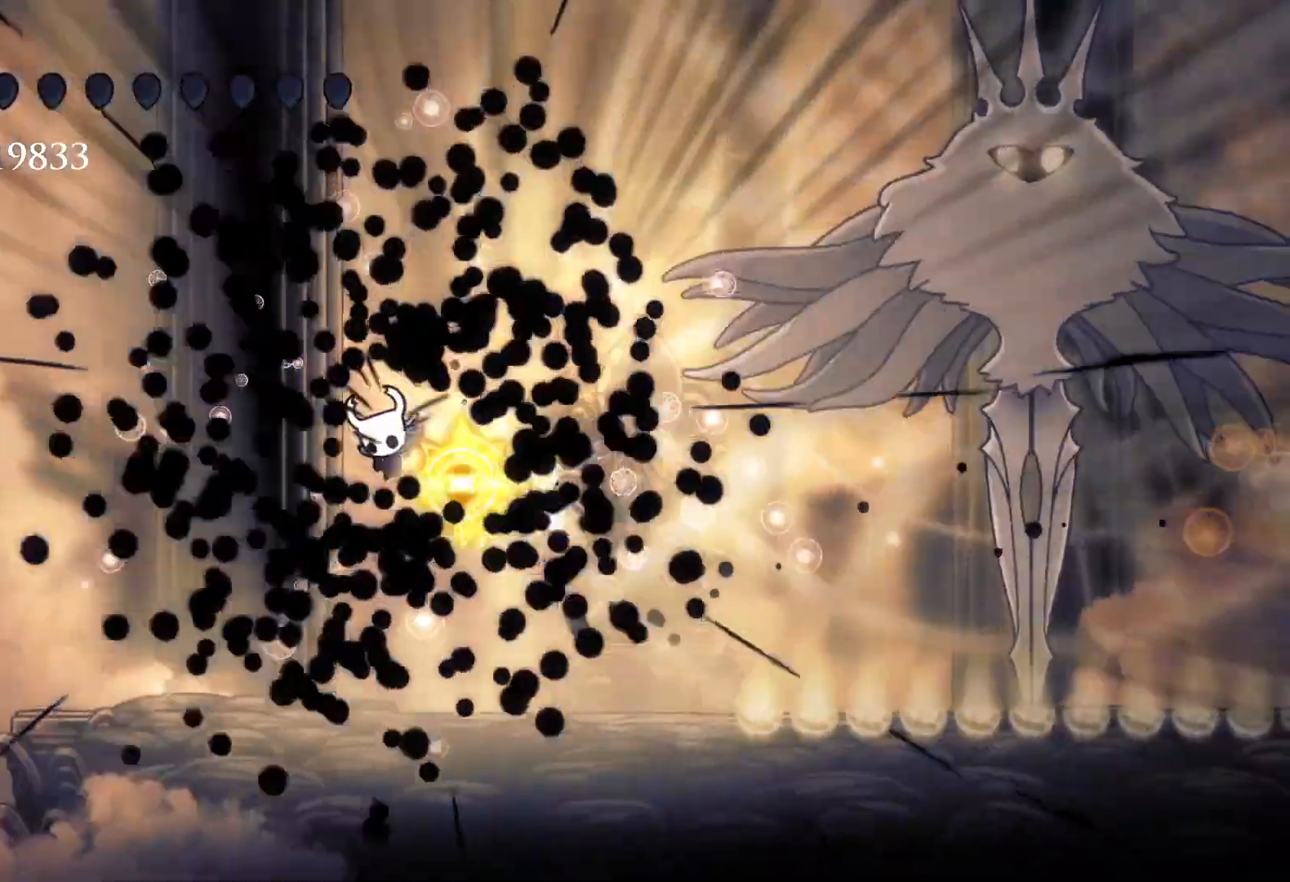
{"keys": [], "mouse": [], "events": [[117, "f", "up"], [200, "s", "down"], [433, "s", "up"]]}
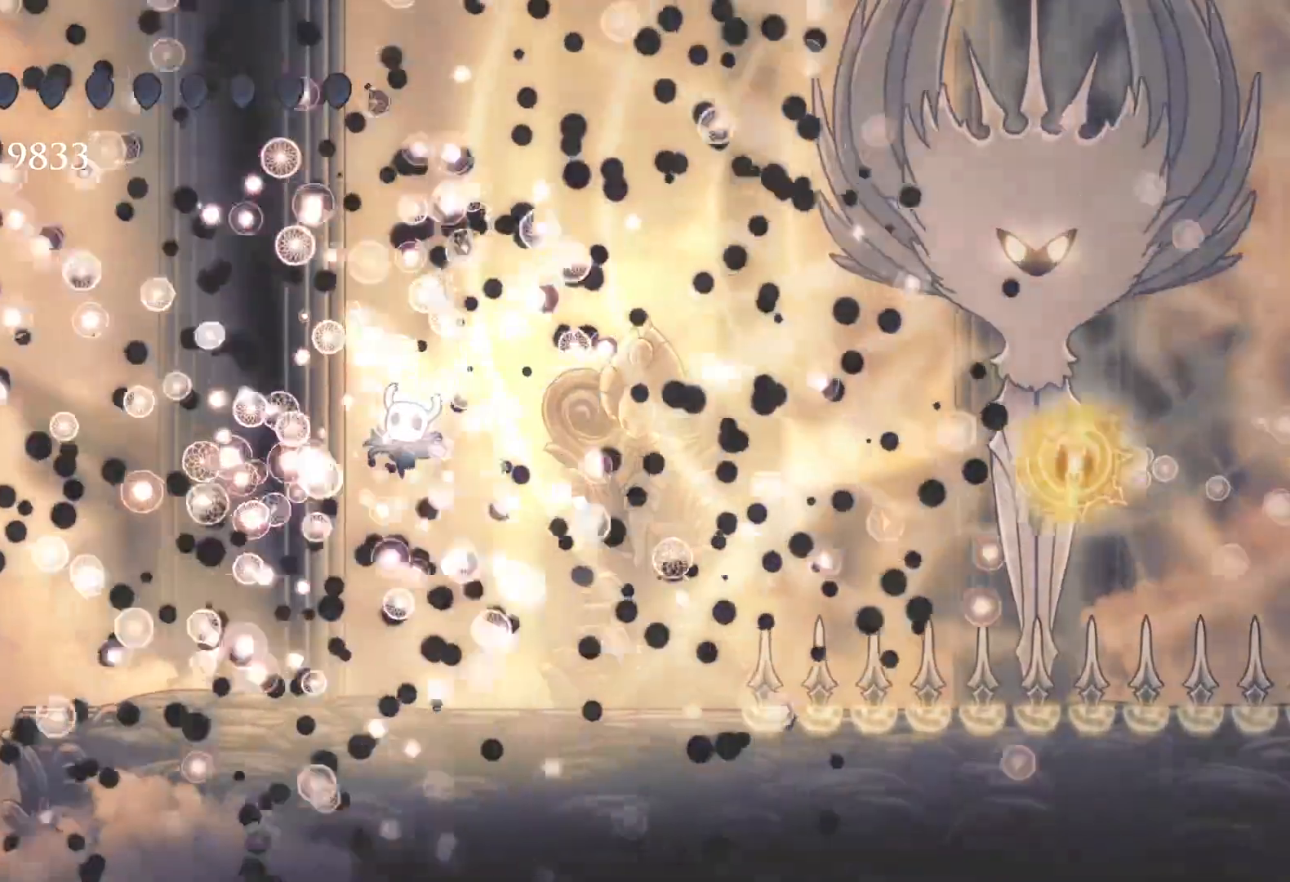
{"keys": [], "mouse": [], "events": []}
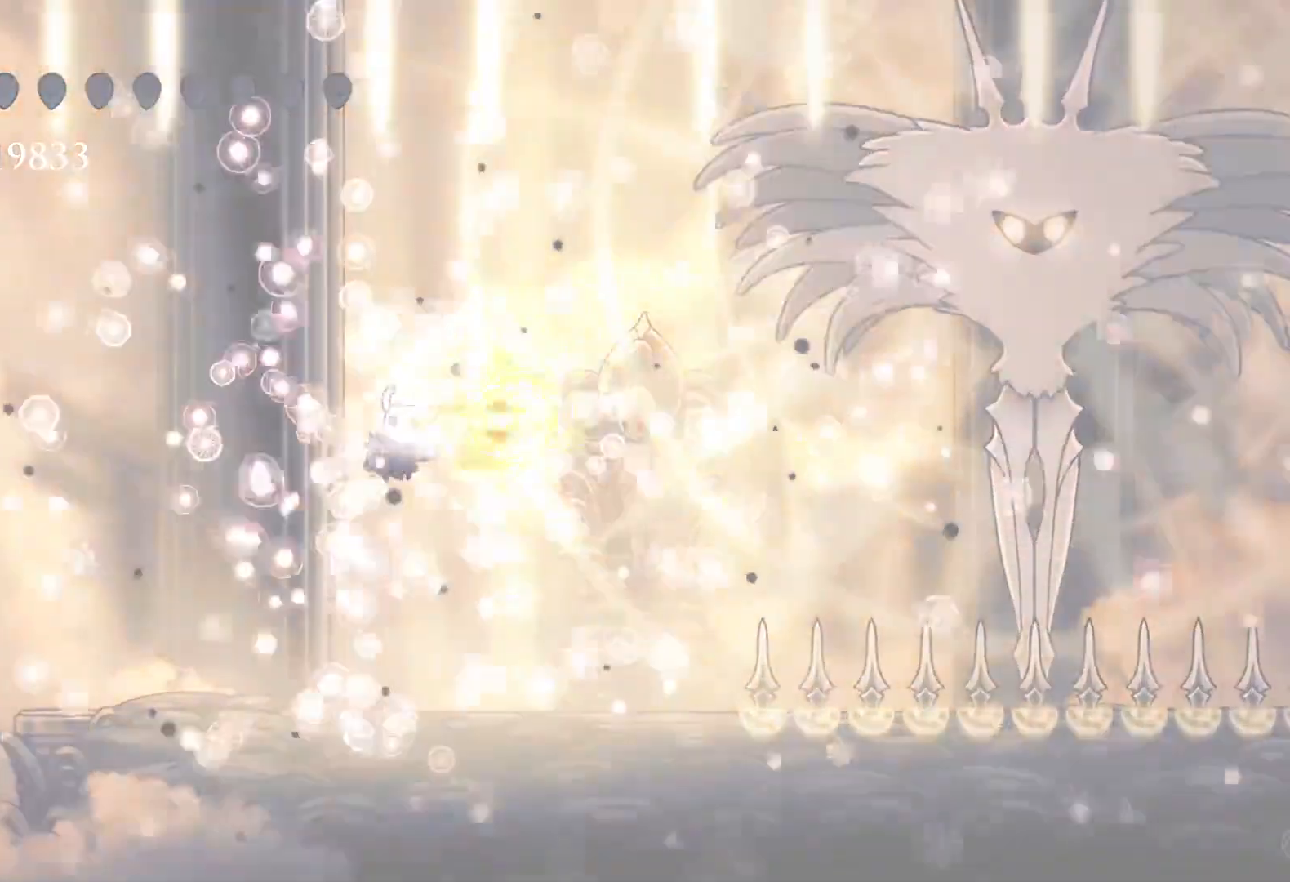
{"keys": [], "mouse": [], "events": []}
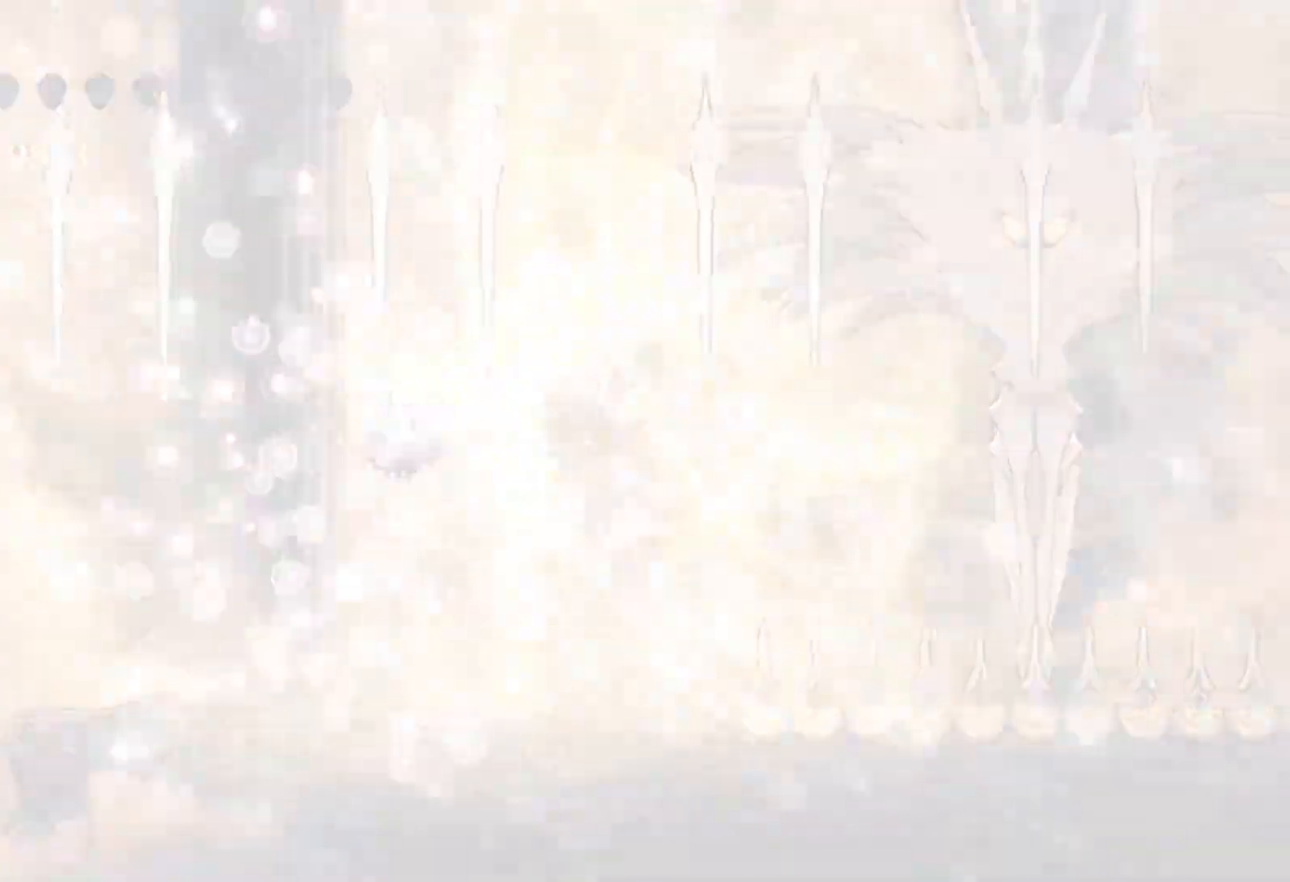
{"keys": [], "mouse": [], "events": []}